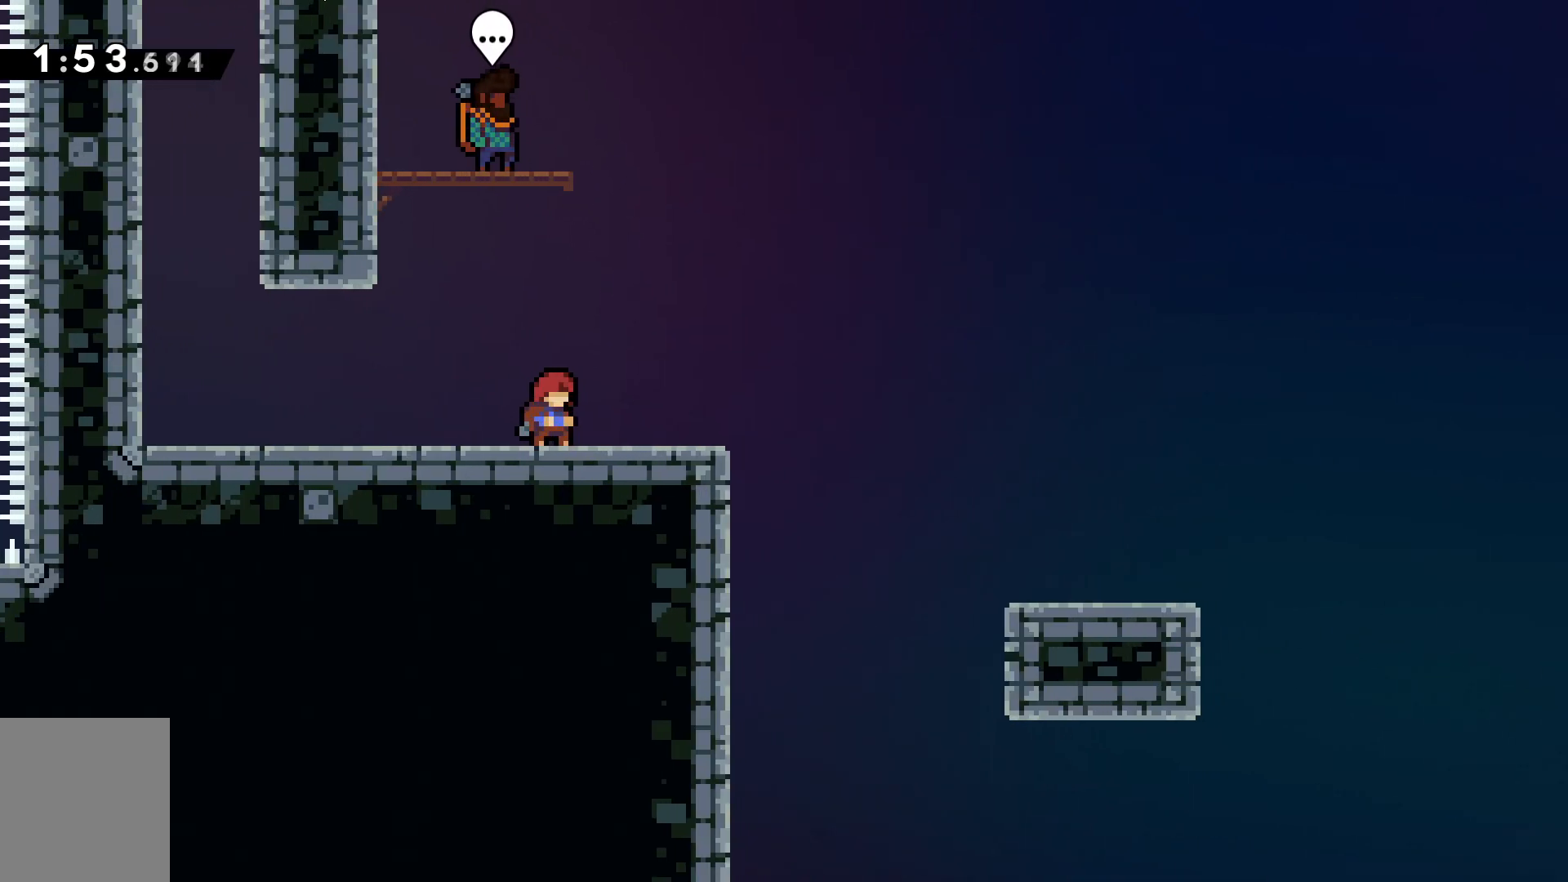
Gameplay with keyboard; each line is a JSON object with the keys held at the frame after it. "events" lists presses ("down") and releases ("up") of "a", "c", "d", "dash", "demo", "escape", "grab", "s", "space", "tab", "w" and "x" between this image and that frame as [ms after this image, input, new state], when the widget could be followed in between. No other keys are recorded. Mouse input is not recorded. Key names are as the overlay labels them; some are game actions (e.g. jump) rather than physical keys.
{"keys": ["d", "s"], "events": [[317, "d", "down"], [317, "dash", "down"], [317, "s", "down"], [351, "dash", "up"]]}
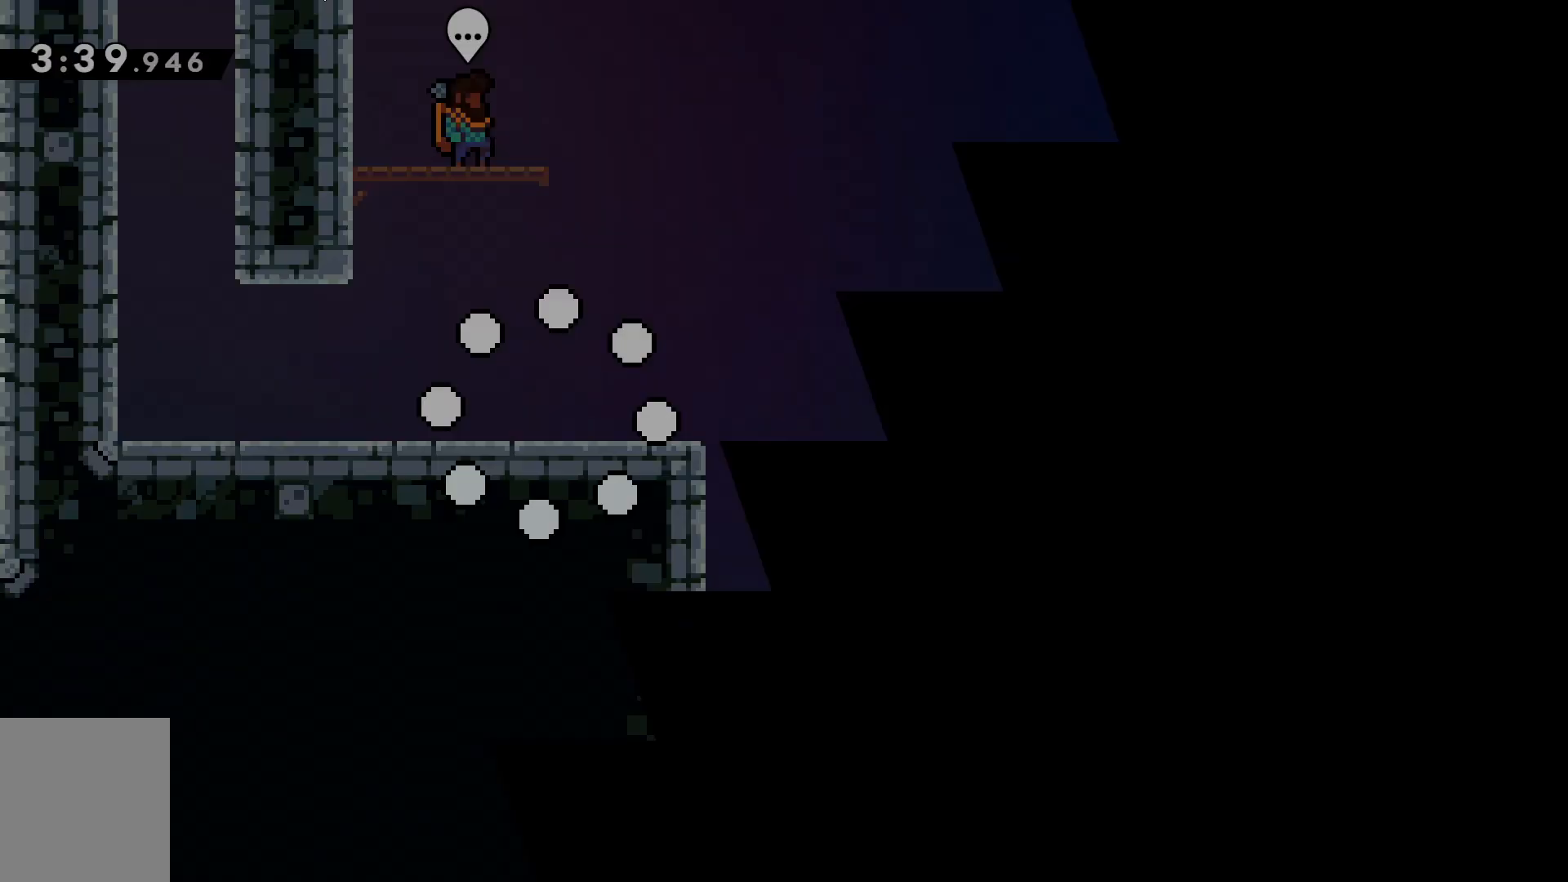
{"keys": ["d", "demo", "s", "space"], "events": [[317, "demo", "down"], [500, "space", "down"]]}
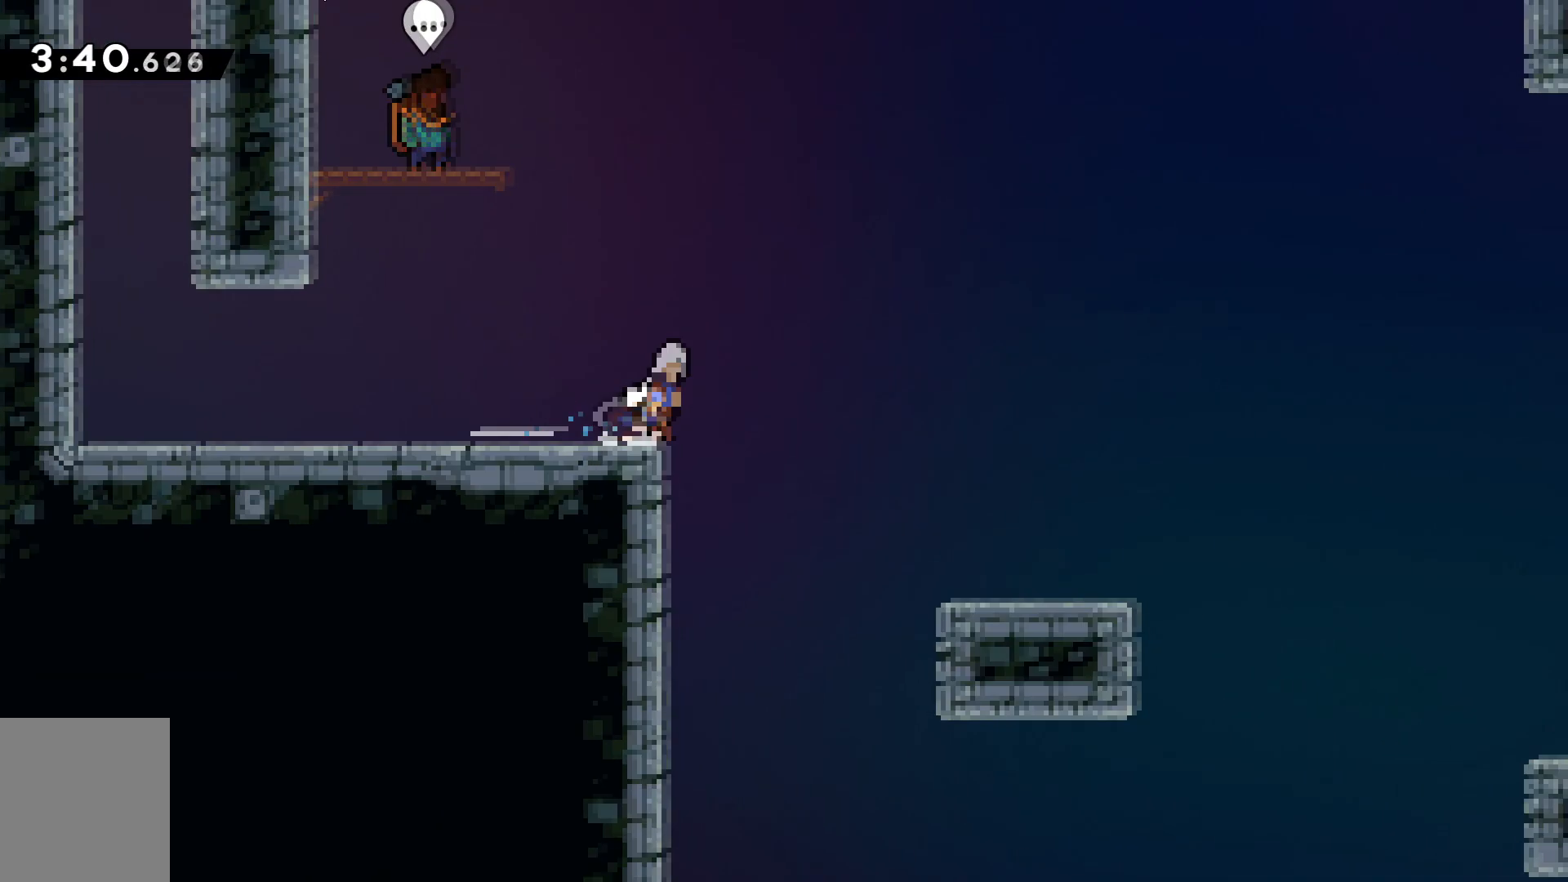
{"keys": ["d", "dash", "s", "space"], "events": [[50, "dash", "down"], [50, "demo", "up"], [134, "space", "up"], [334, "dash", "up"], [367, "space", "down"], [417, "dash", "down"]]}
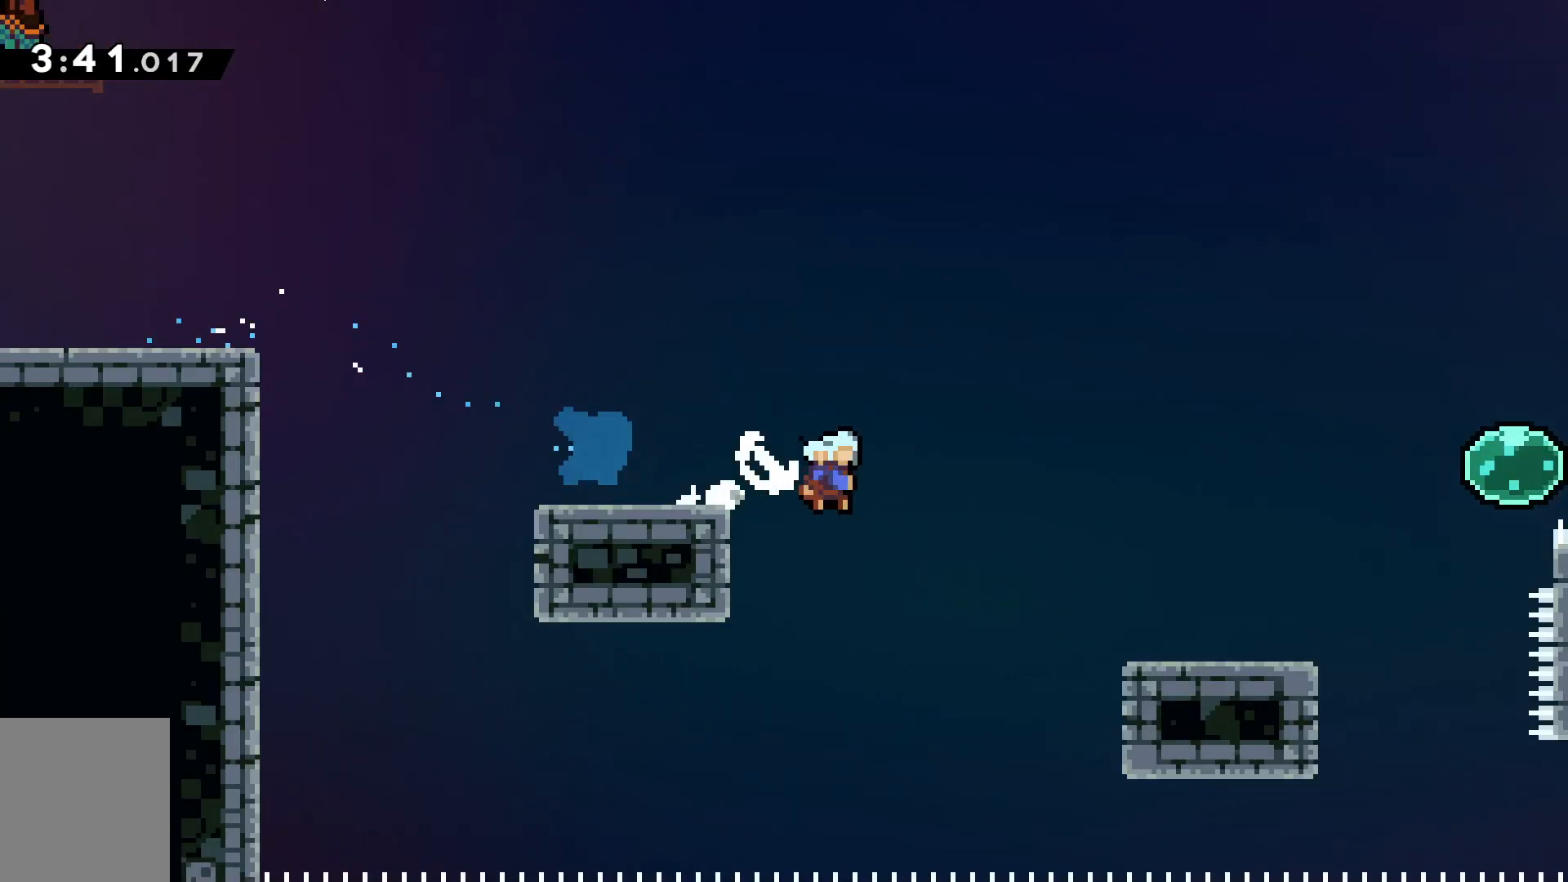
{"keys": ["d", "demo", "grab", "w"], "events": [[16, "space", "up"], [200, "dash", "up"], [200, "s", "up"], [200, "space", "down"], [250, "demo", "down"], [267, "w", "down"], [384, "space", "up"], [417, "grab", "down"]]}
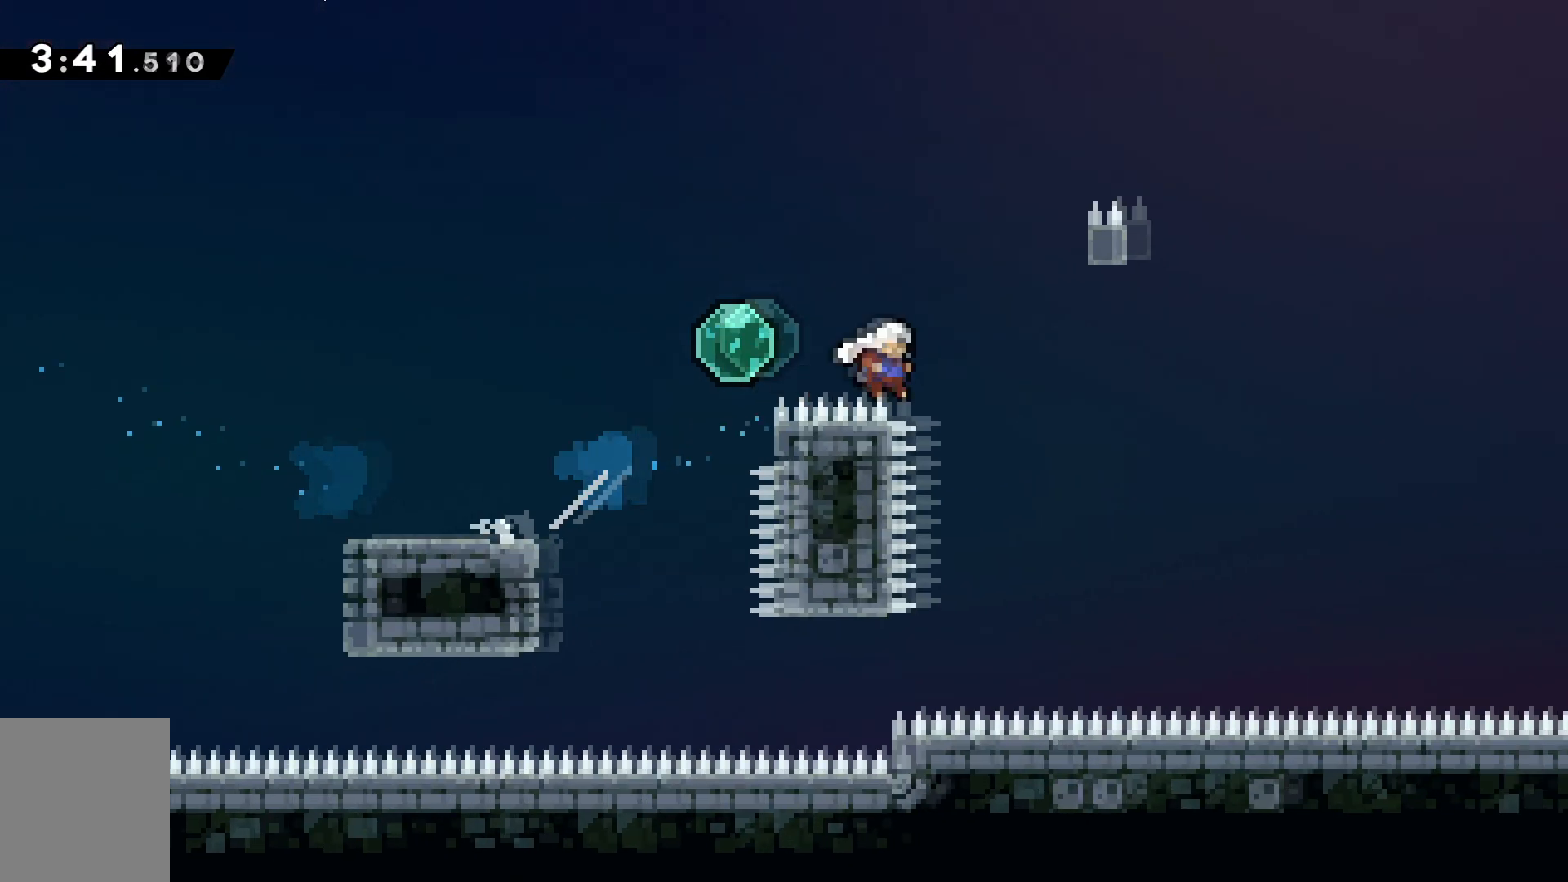
{"keys": ["d", "grab", "space", "w"]}
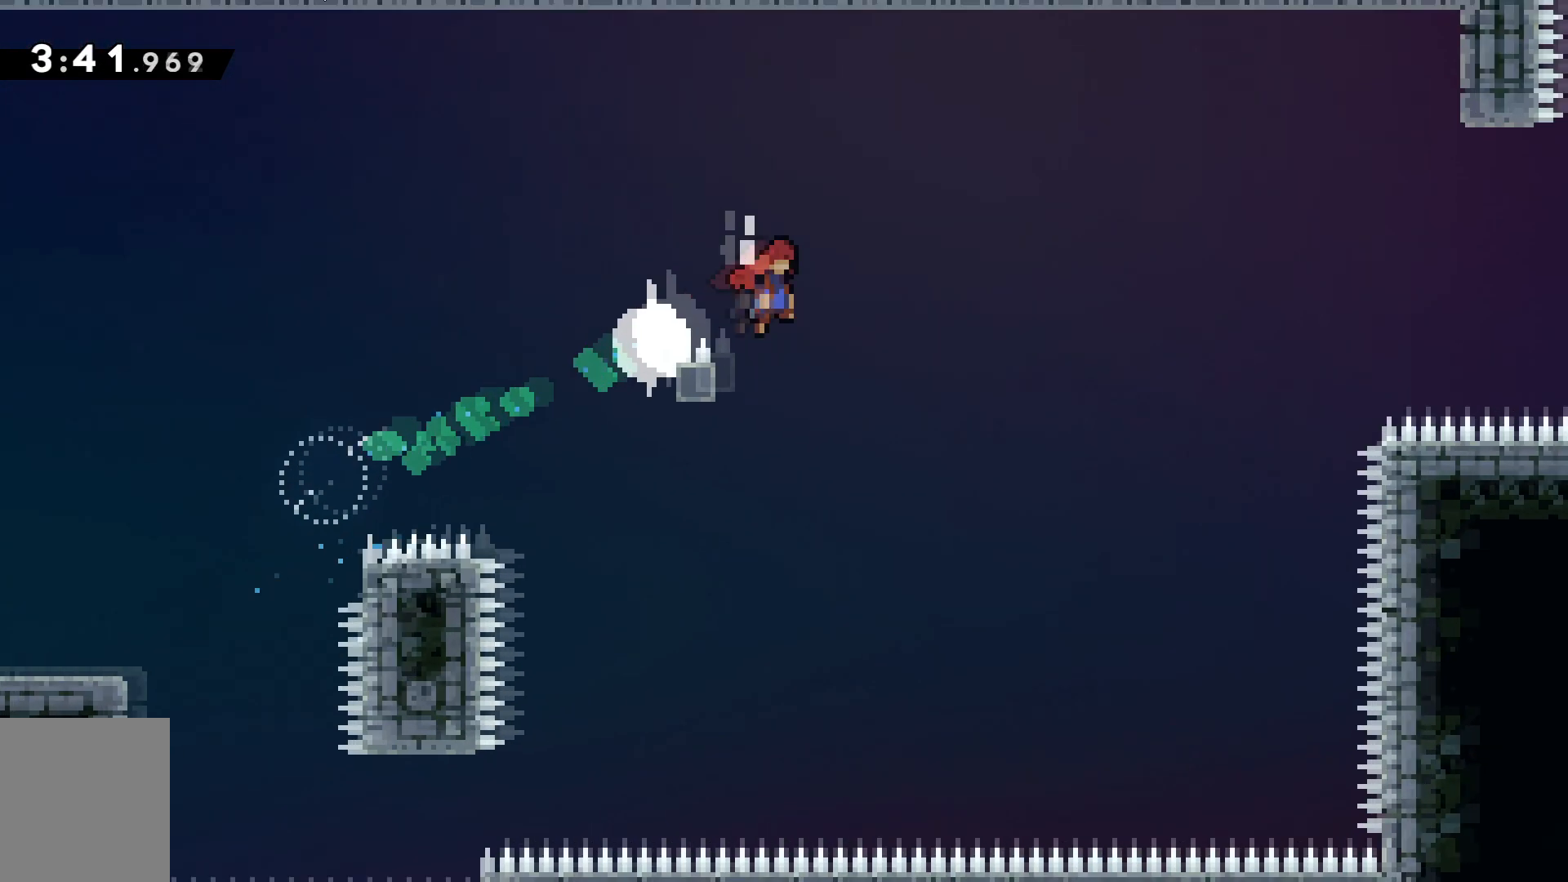
{"keys": ["d", "grab", "space", "w"], "events": []}
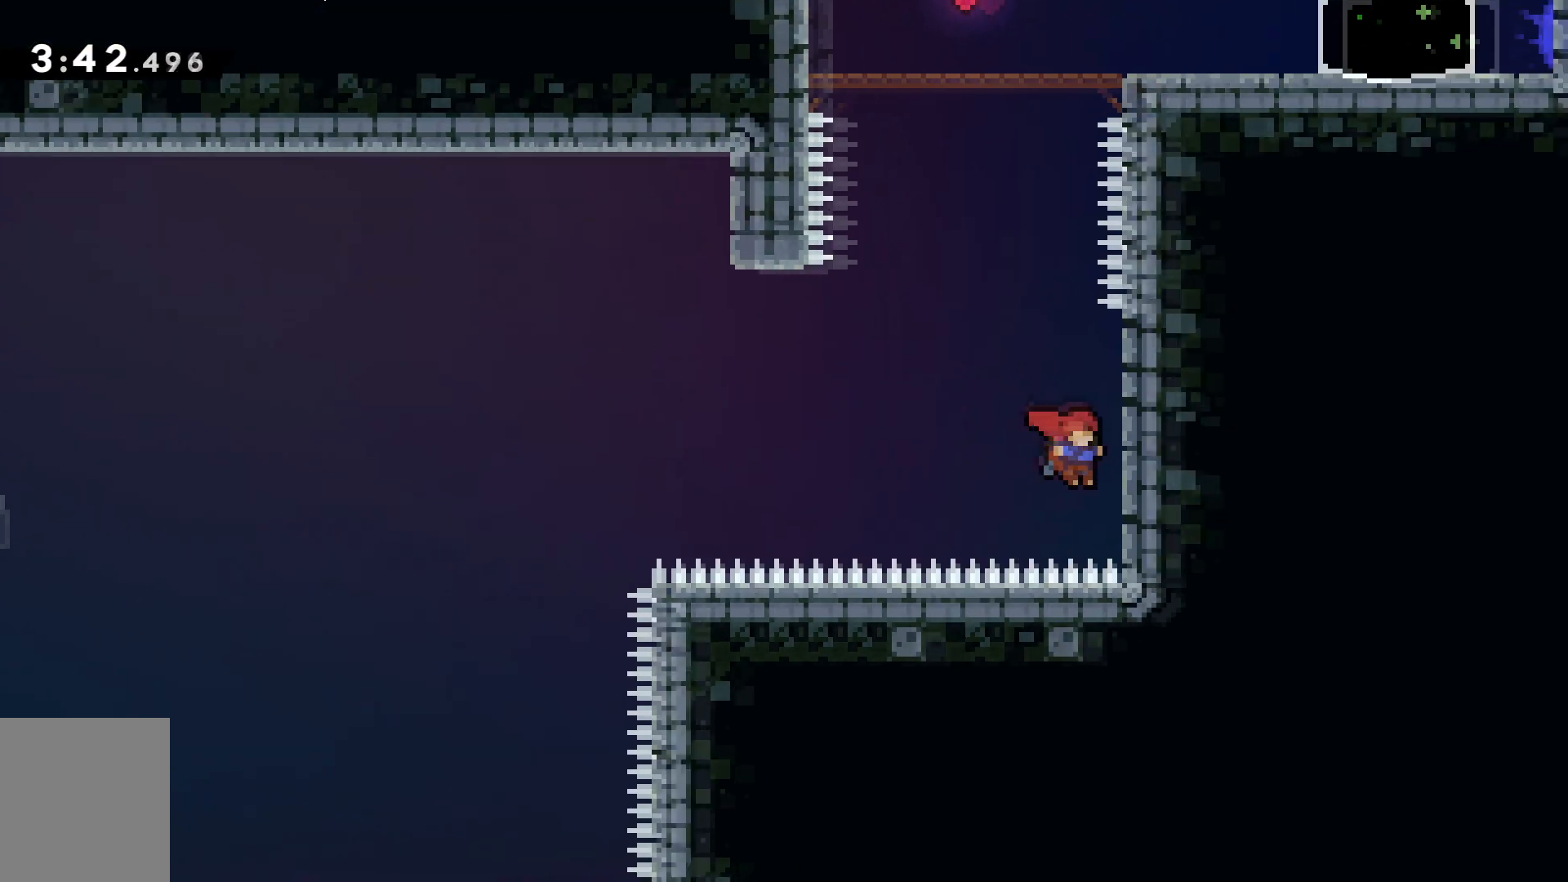
{"keys": ["w"], "events": [[167, "space", "up"], [301, "d", "up"], [501, "grab", "up"]]}
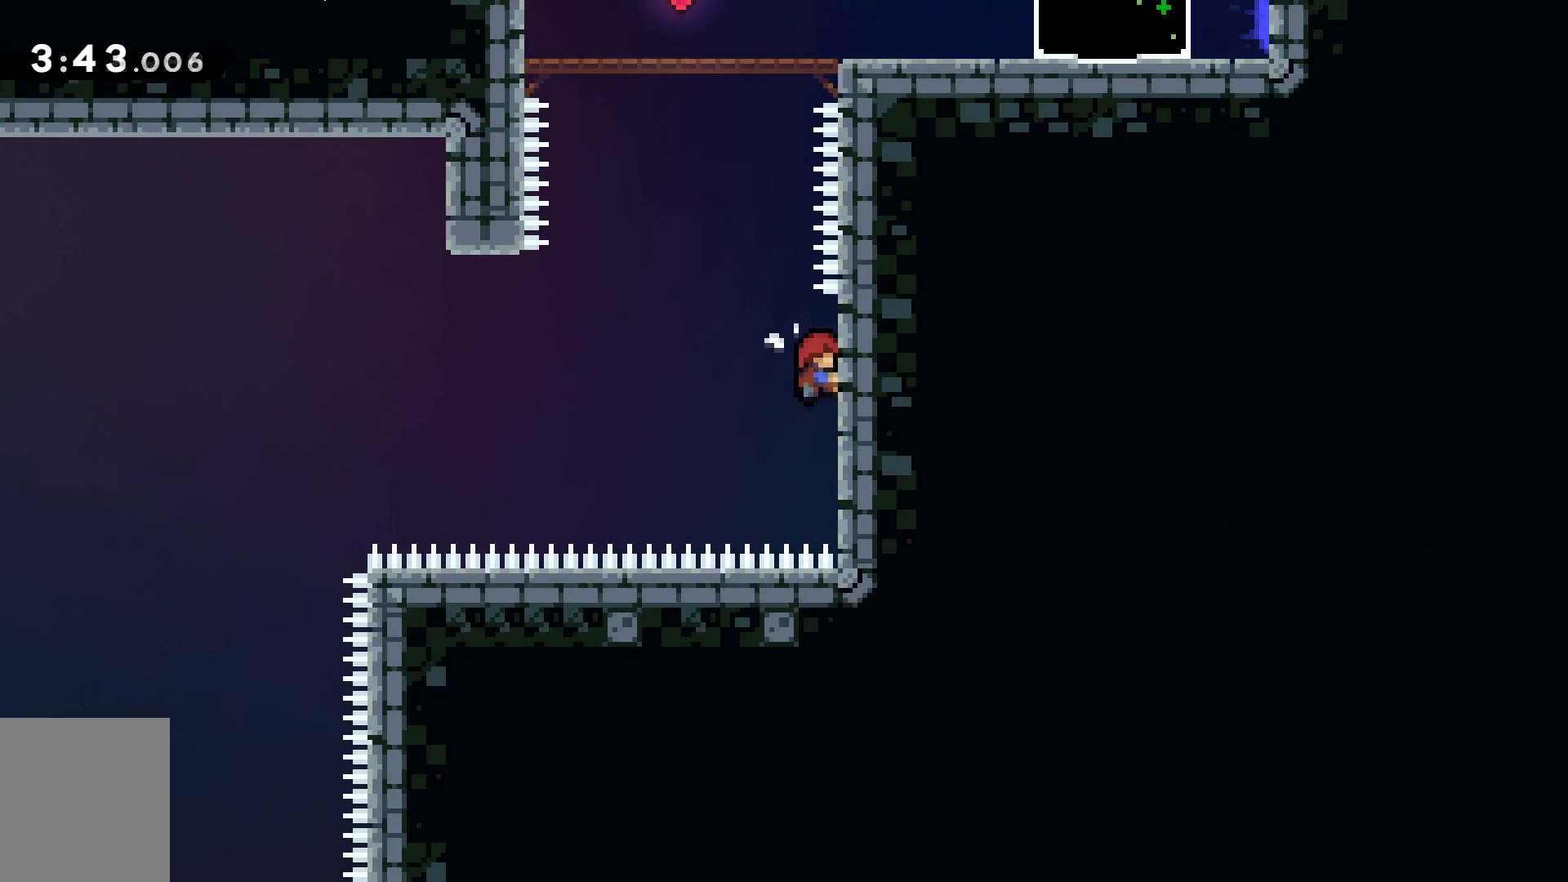
{"keys": ["dash", "space", "w"], "events": [[67, "space", "down"], [367, "dash", "down"]]}
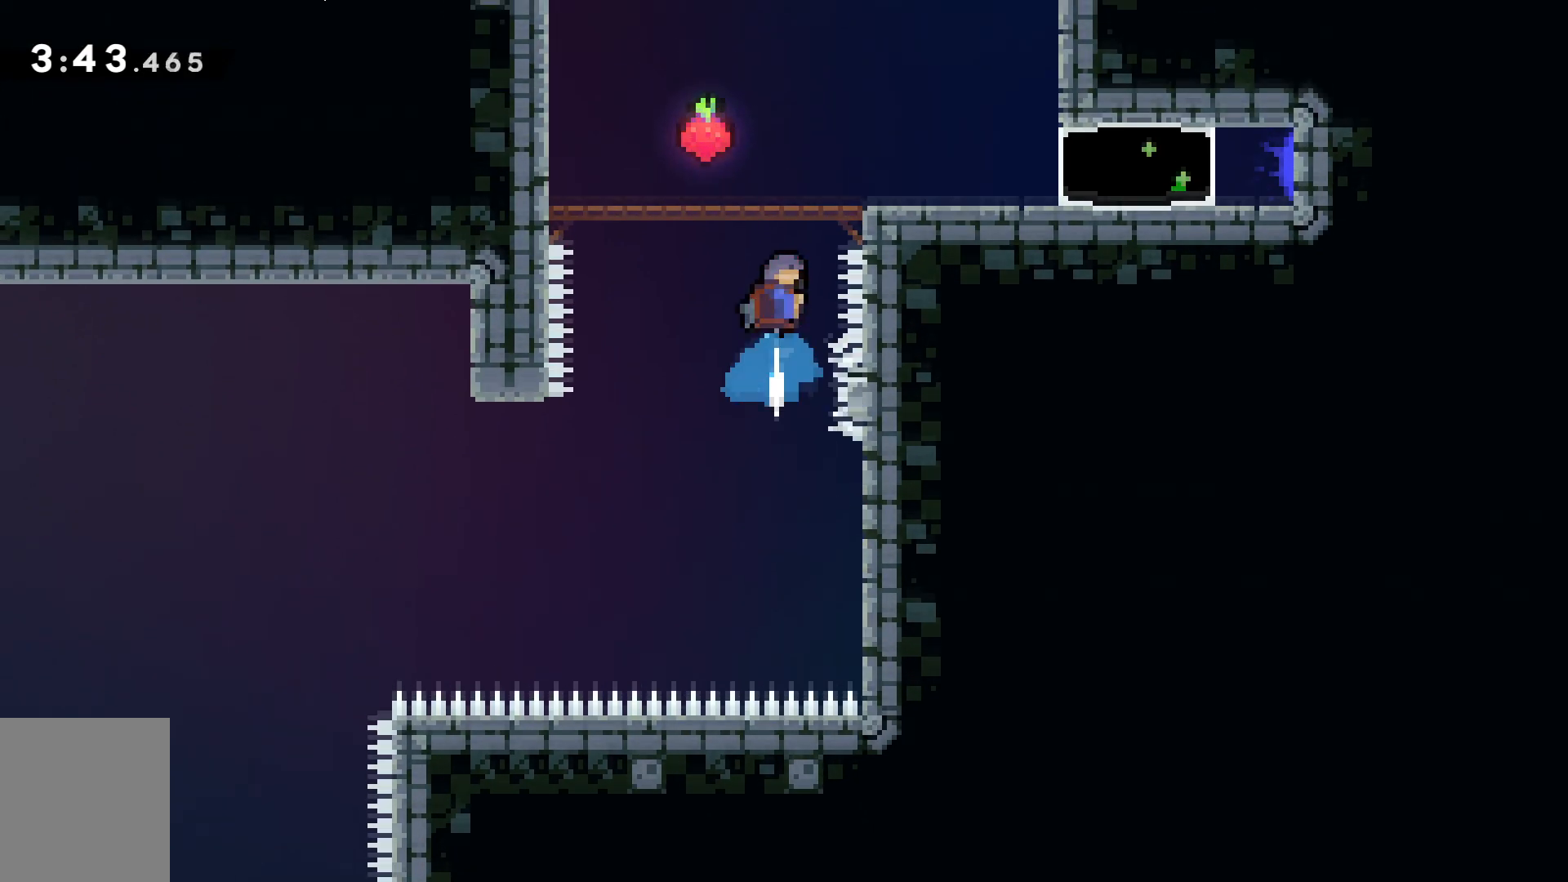
{"keys": ["d"], "events": [[50, "dash", "up"], [50, "space", "up"], [184, "a", "down"], [417, "a", "up"], [417, "d", "down"], [417, "w", "up"]]}
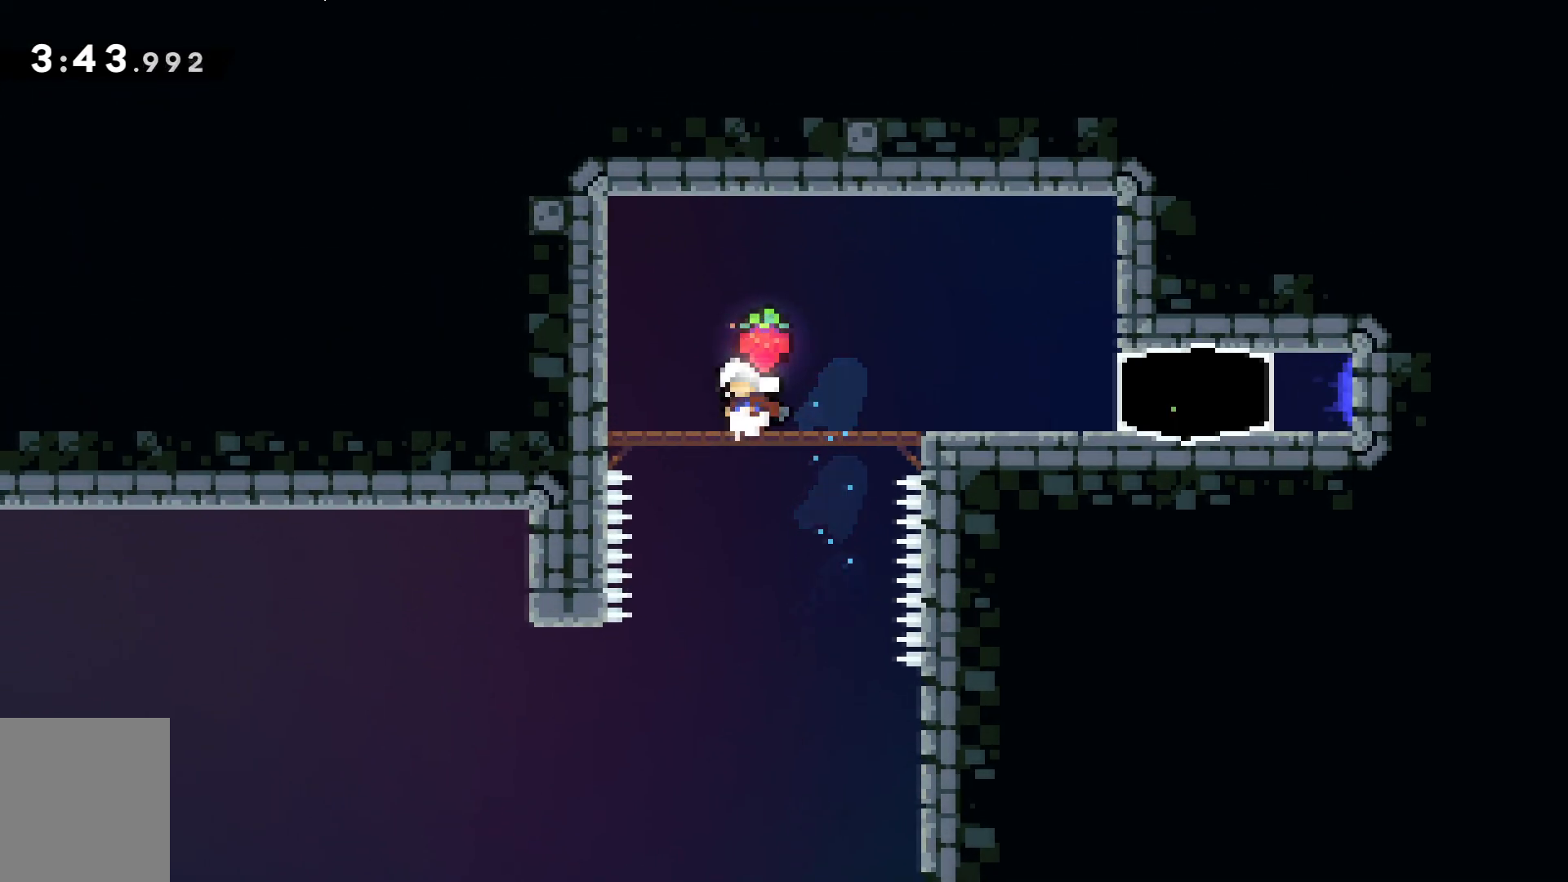
{"keys": ["d"], "events": [[333, "s", "down"], [434, "s", "up"]]}
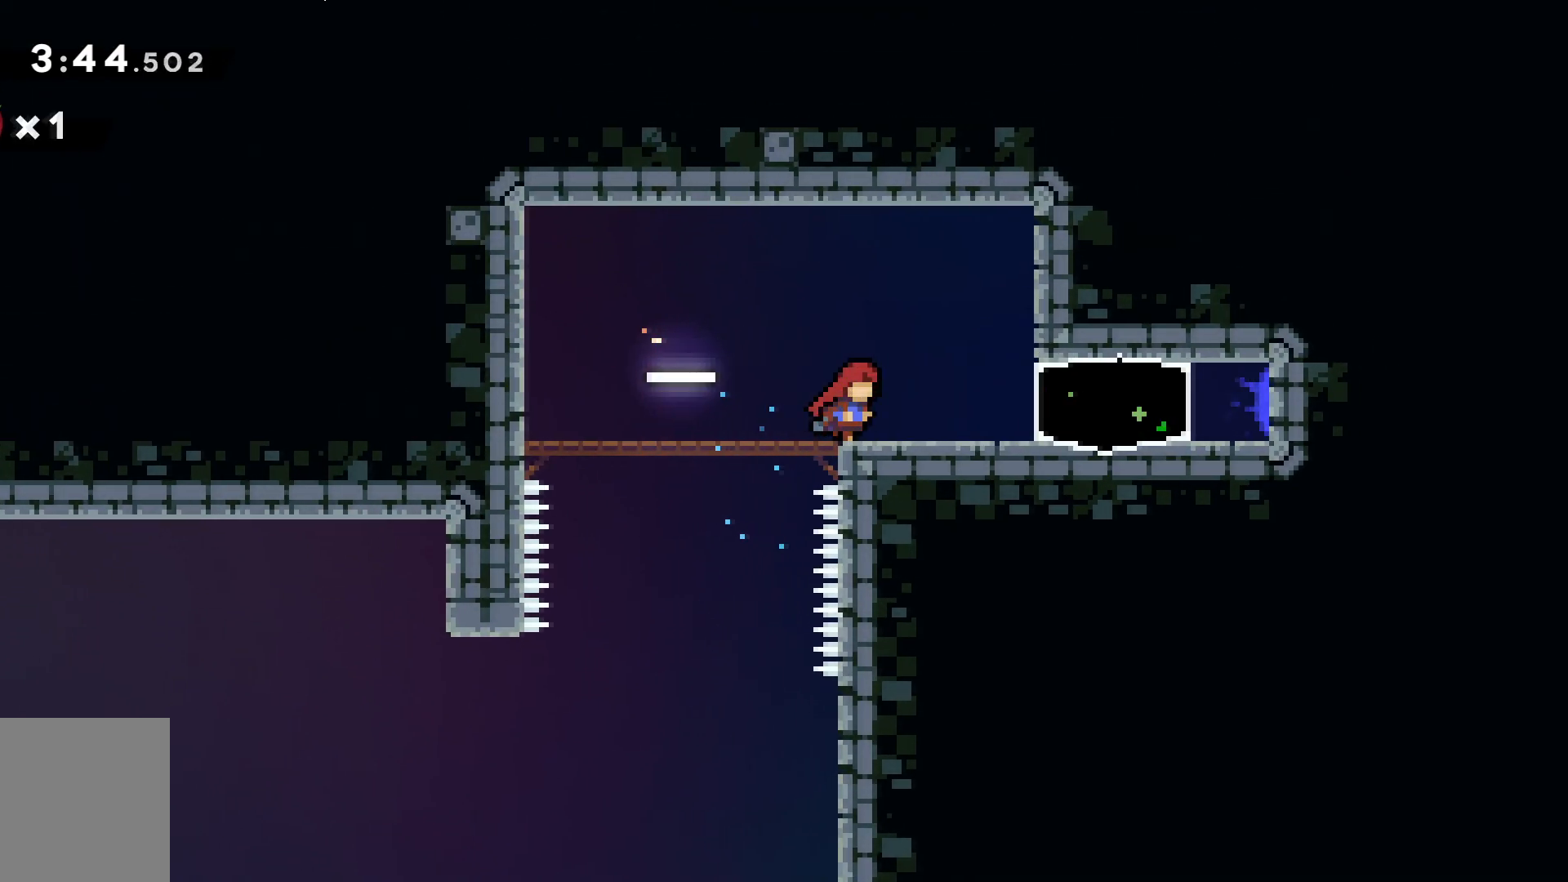
{"keys": [], "events": [[84, "s", "down"], [134, "s", "up"], [401, "d", "up"]]}
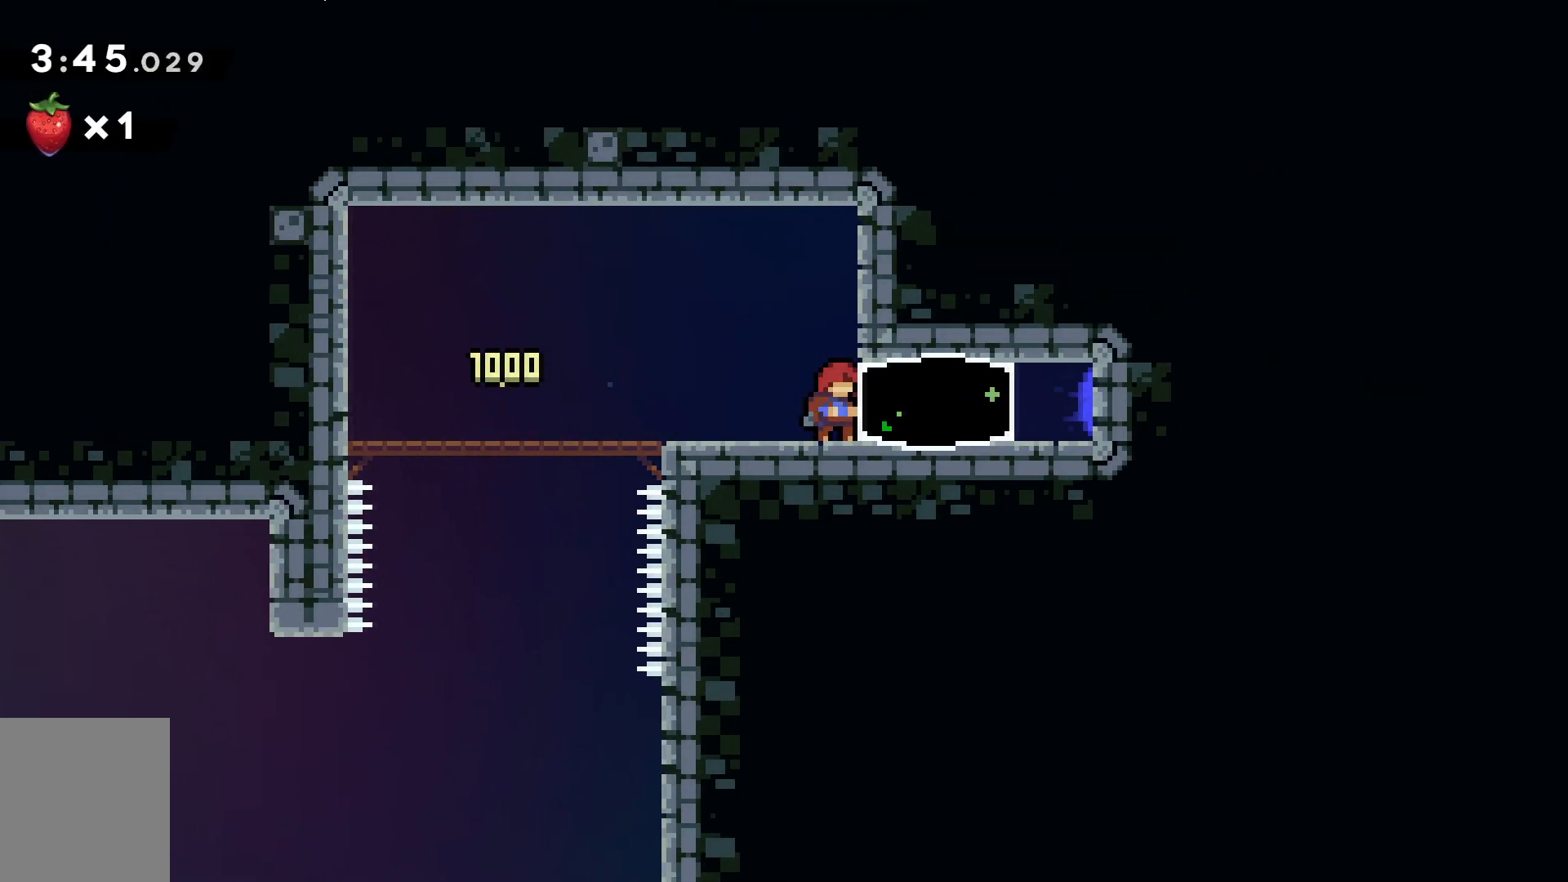
{"keys": ["d"], "events": [[317, "d", "down"], [367, "dash", "down"], [467, "dash", "up"]]}
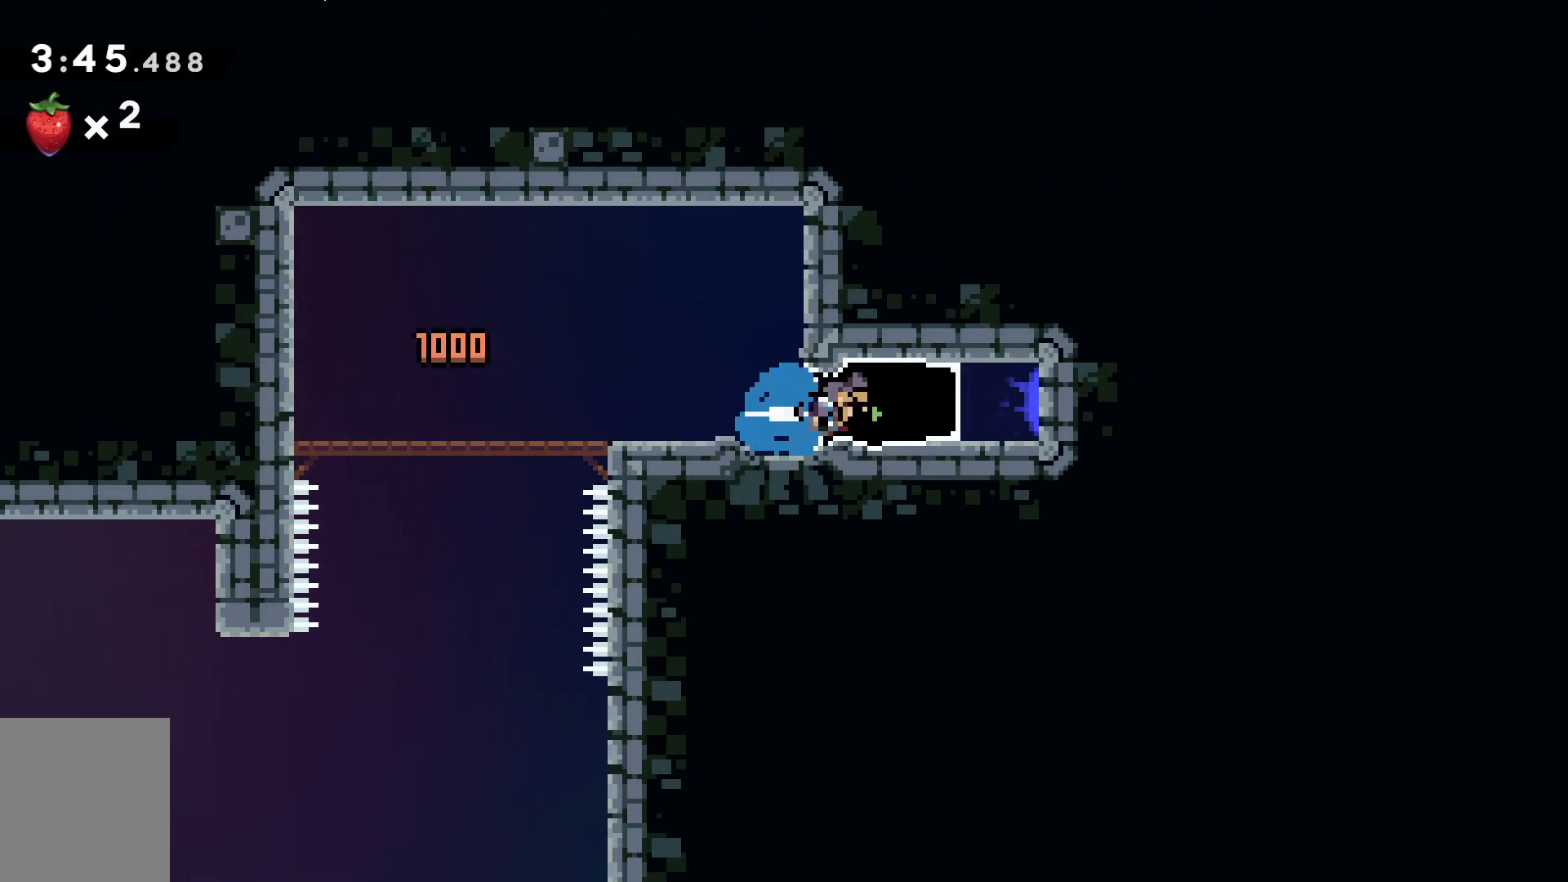
{"keys": [], "events": [[50, "d", "up"]]}
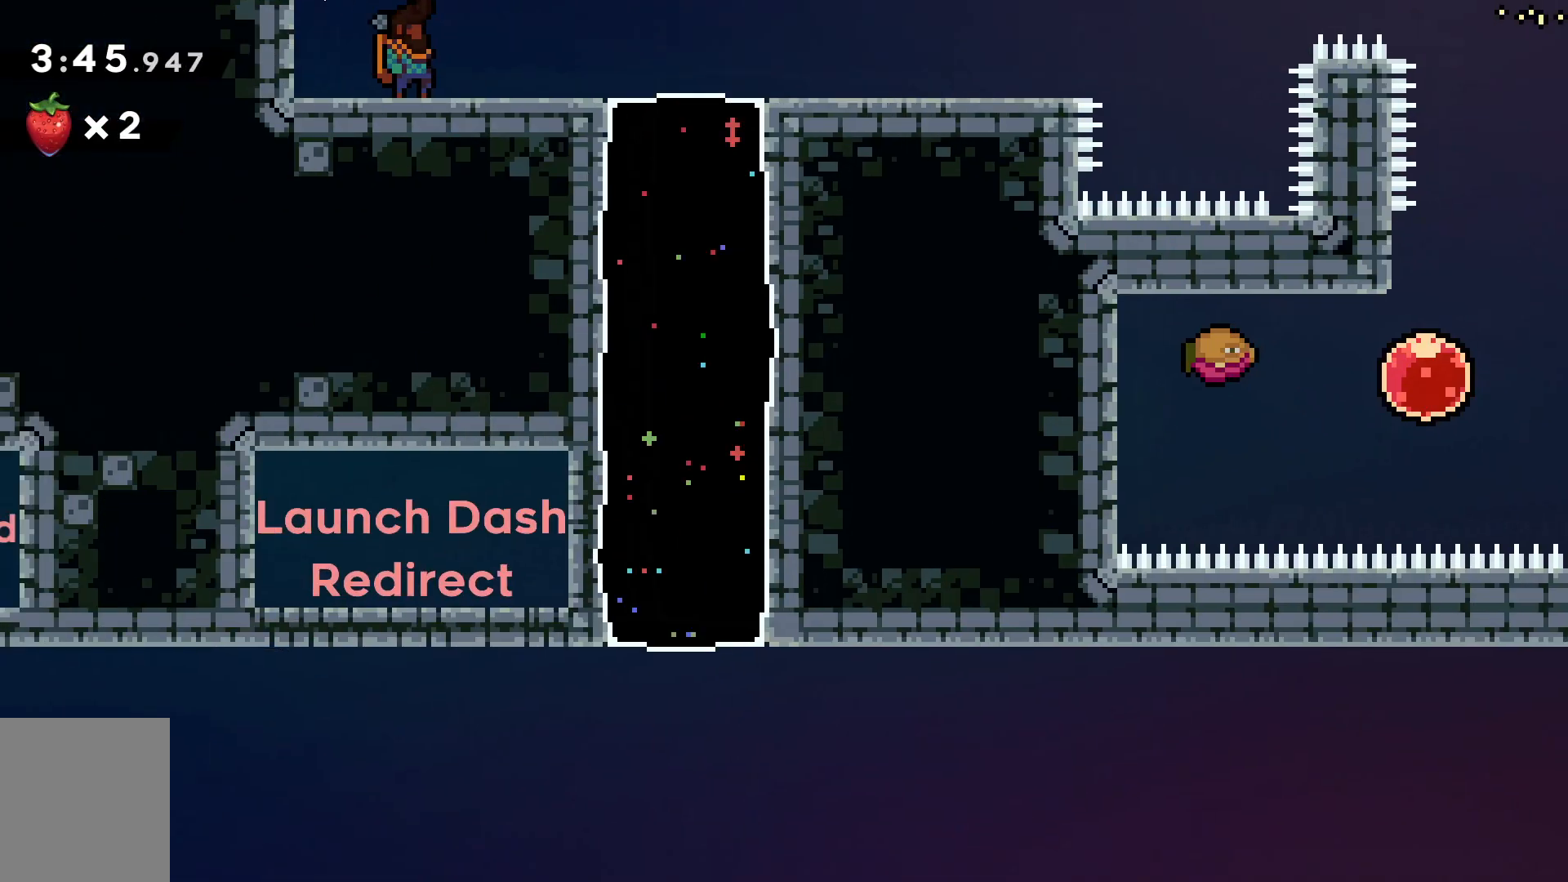
{"keys": ["d"], "events": [[467, "d", "down"]]}
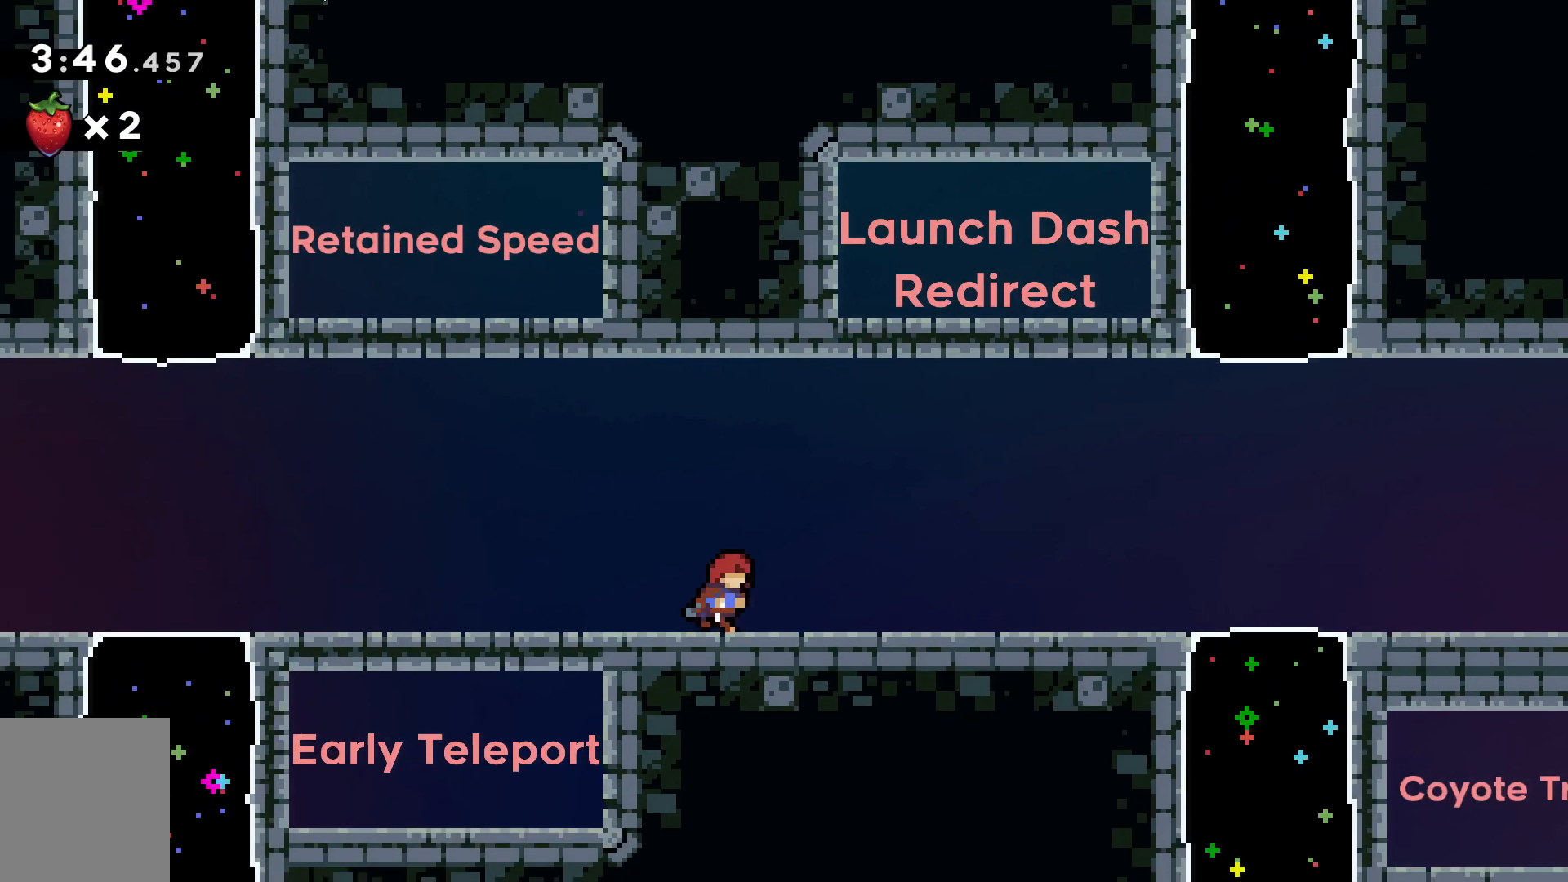
{"keys": ["d", "s"], "events": [[283, "s", "down"], [400, "s", "up"], [450, "s", "down"]]}
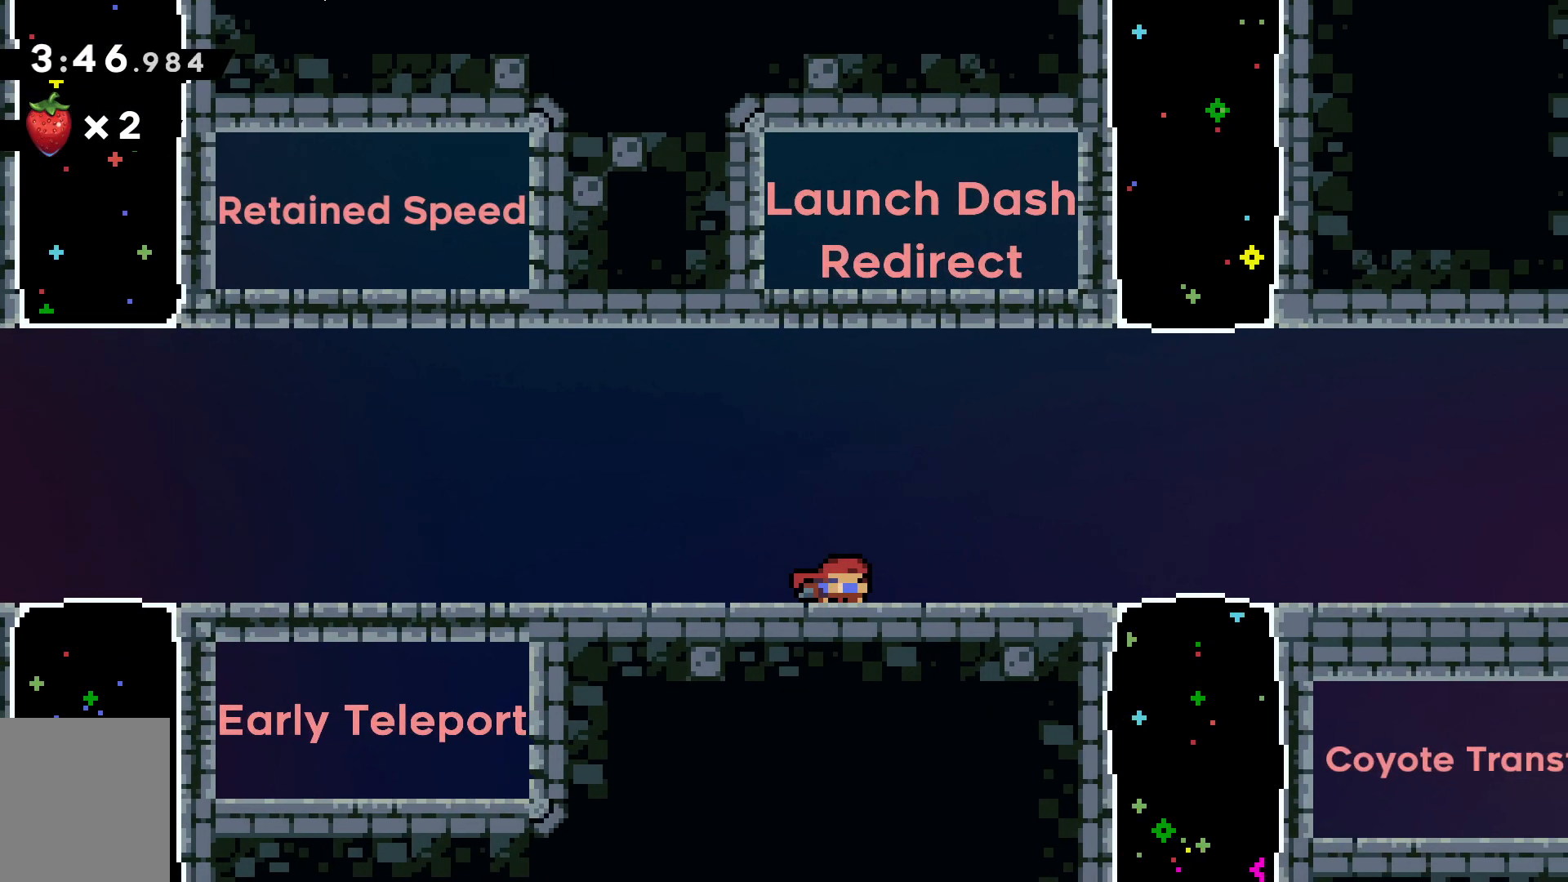
{"keys": ["d"], "events": [[67, "s", "up"]]}
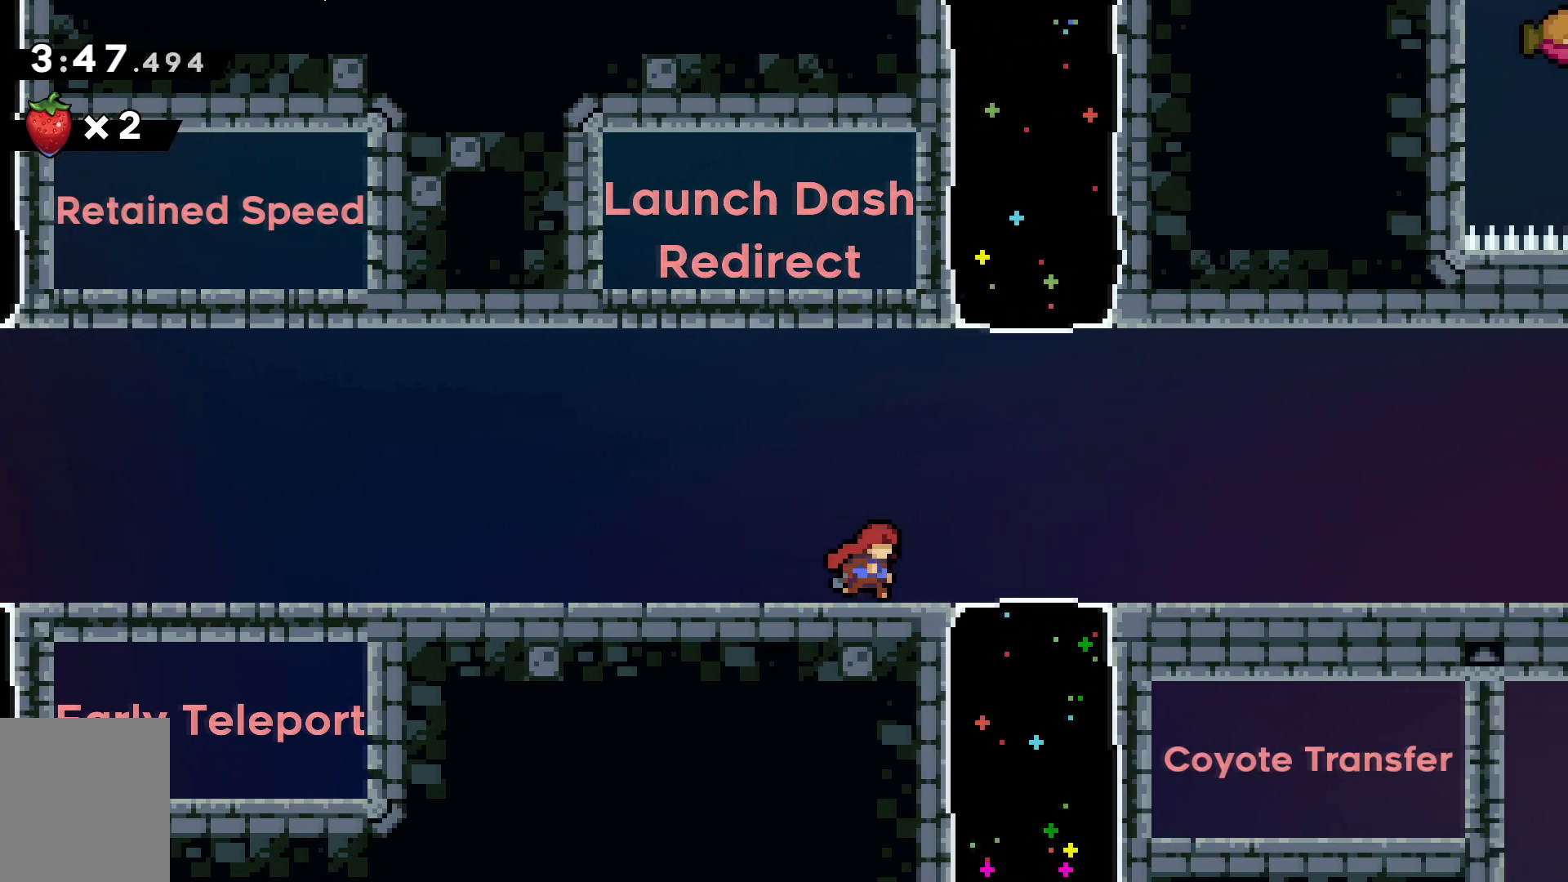
{"keys": [], "events": [[367, "d", "up"]]}
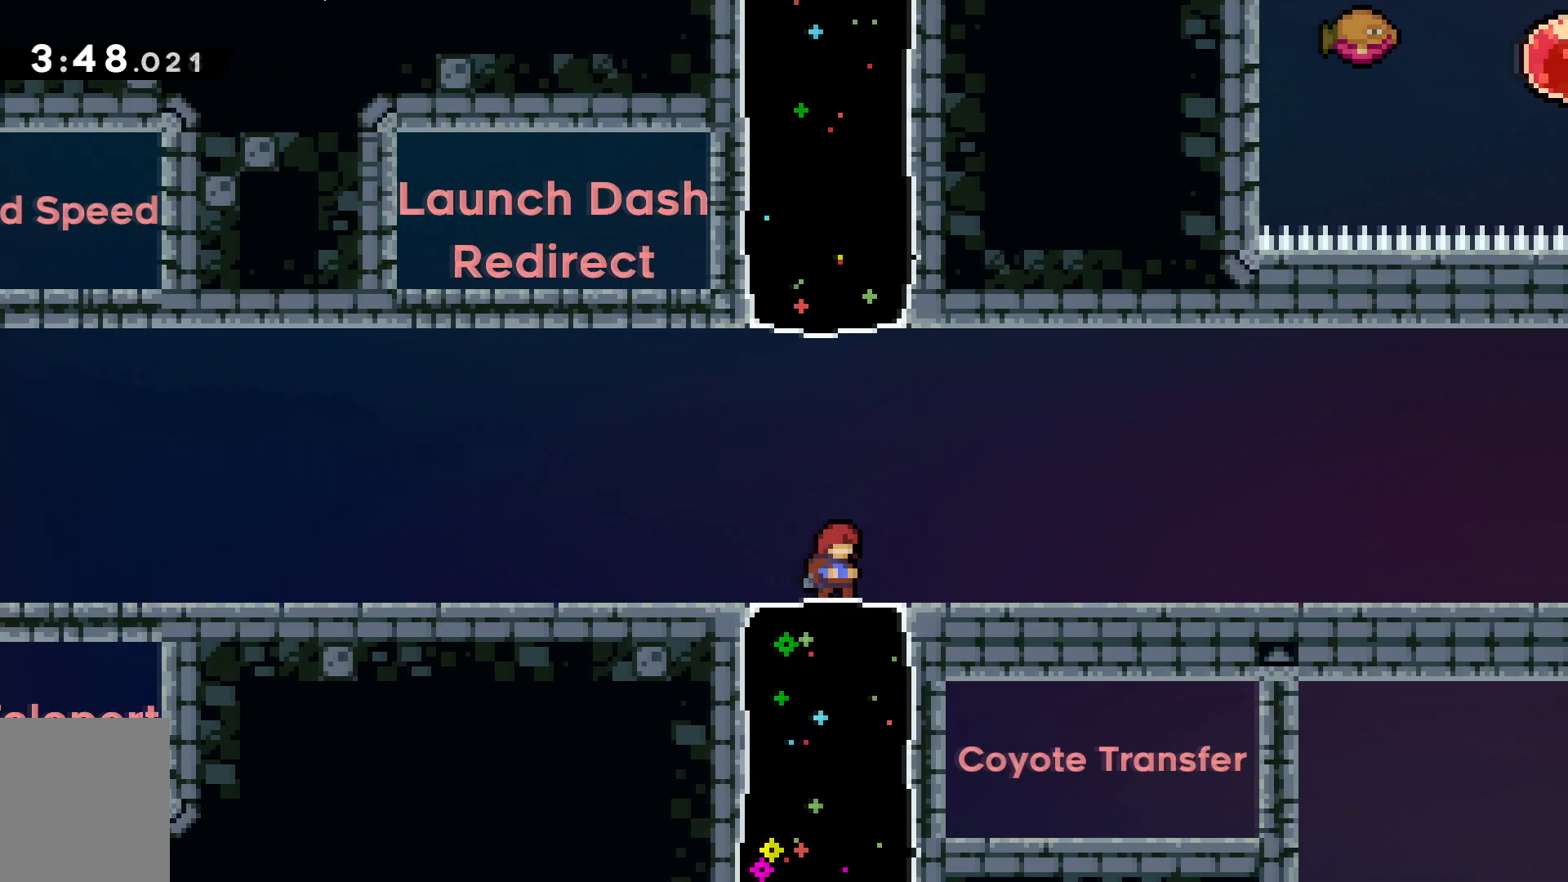
{"keys": ["dash", "s"], "events": [[384, "s", "down"], [417, "dash", "down"]]}
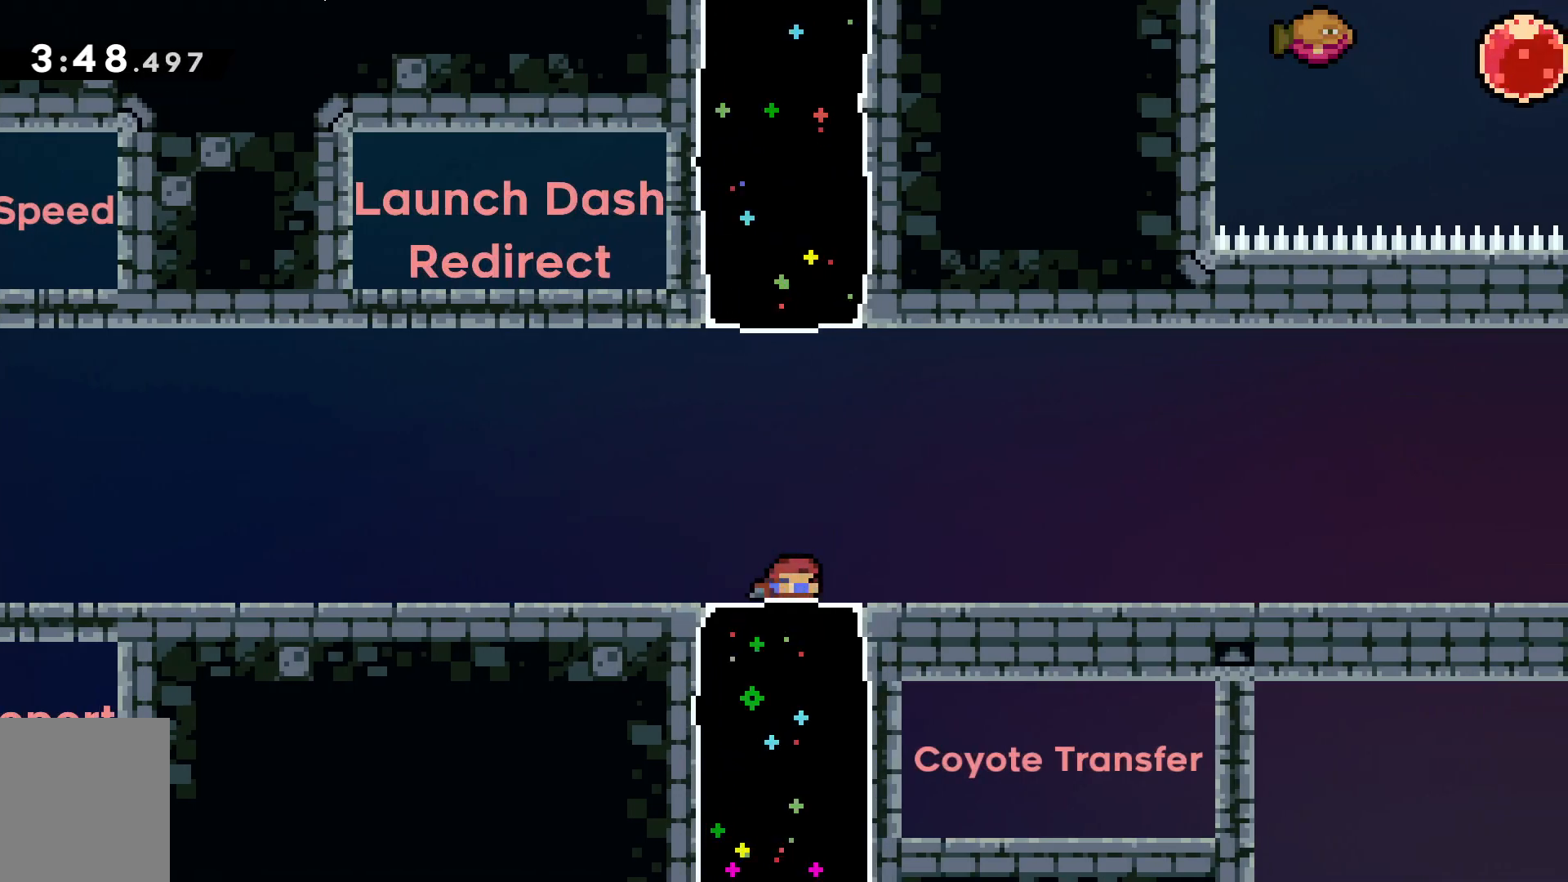
{"keys": ["d"], "events": [[83, "dash", "up"], [133, "s", "up"], [350, "d", "down"]]}
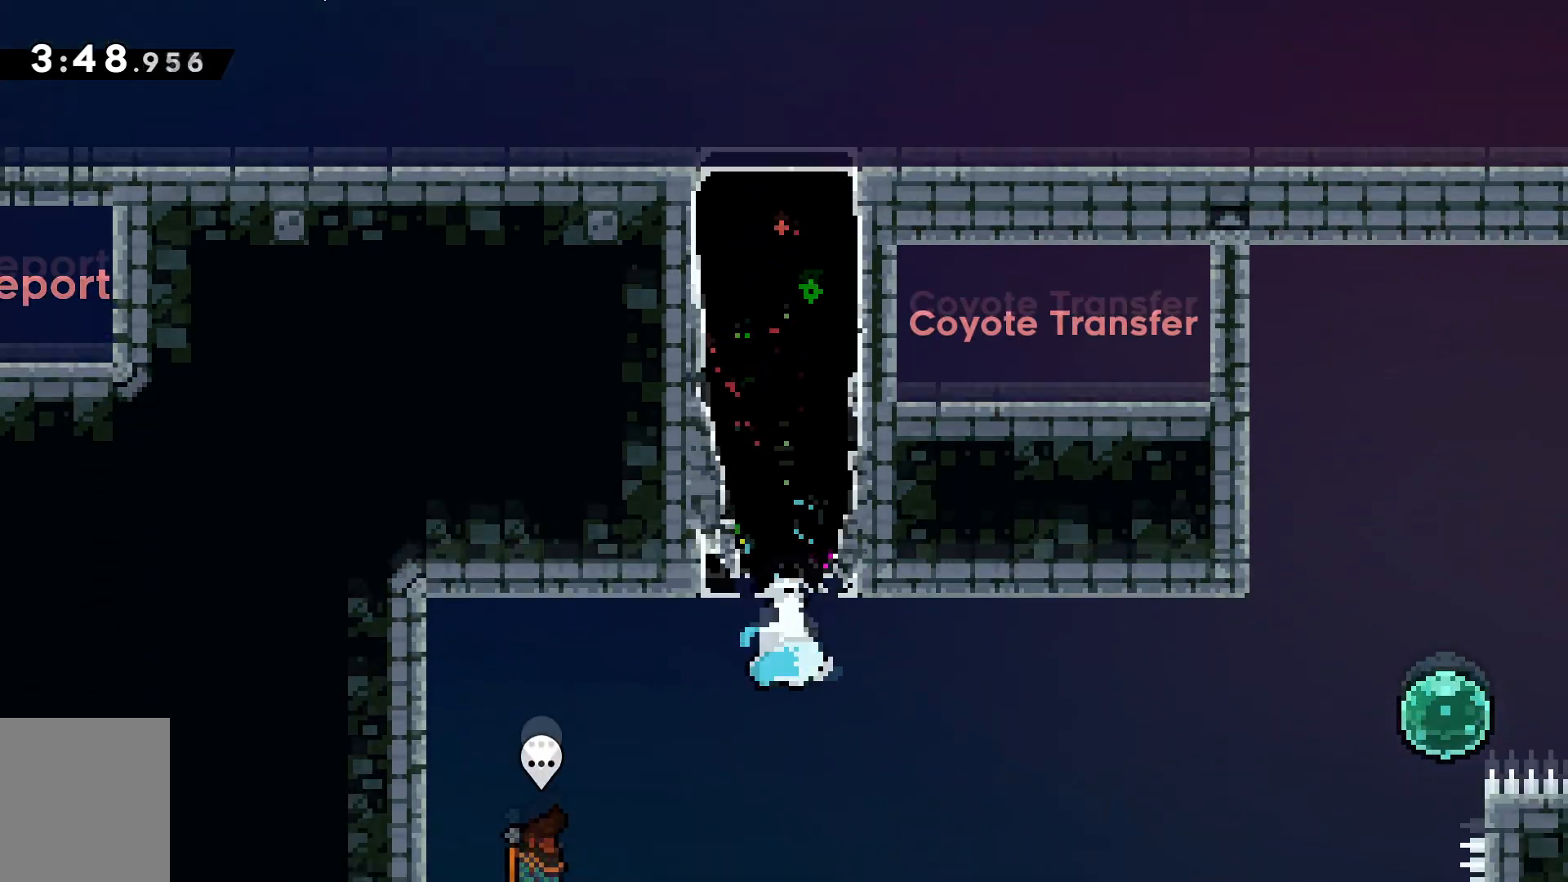
{"keys": ["a"], "events": [[334, "d", "up"], [401, "a", "down"]]}
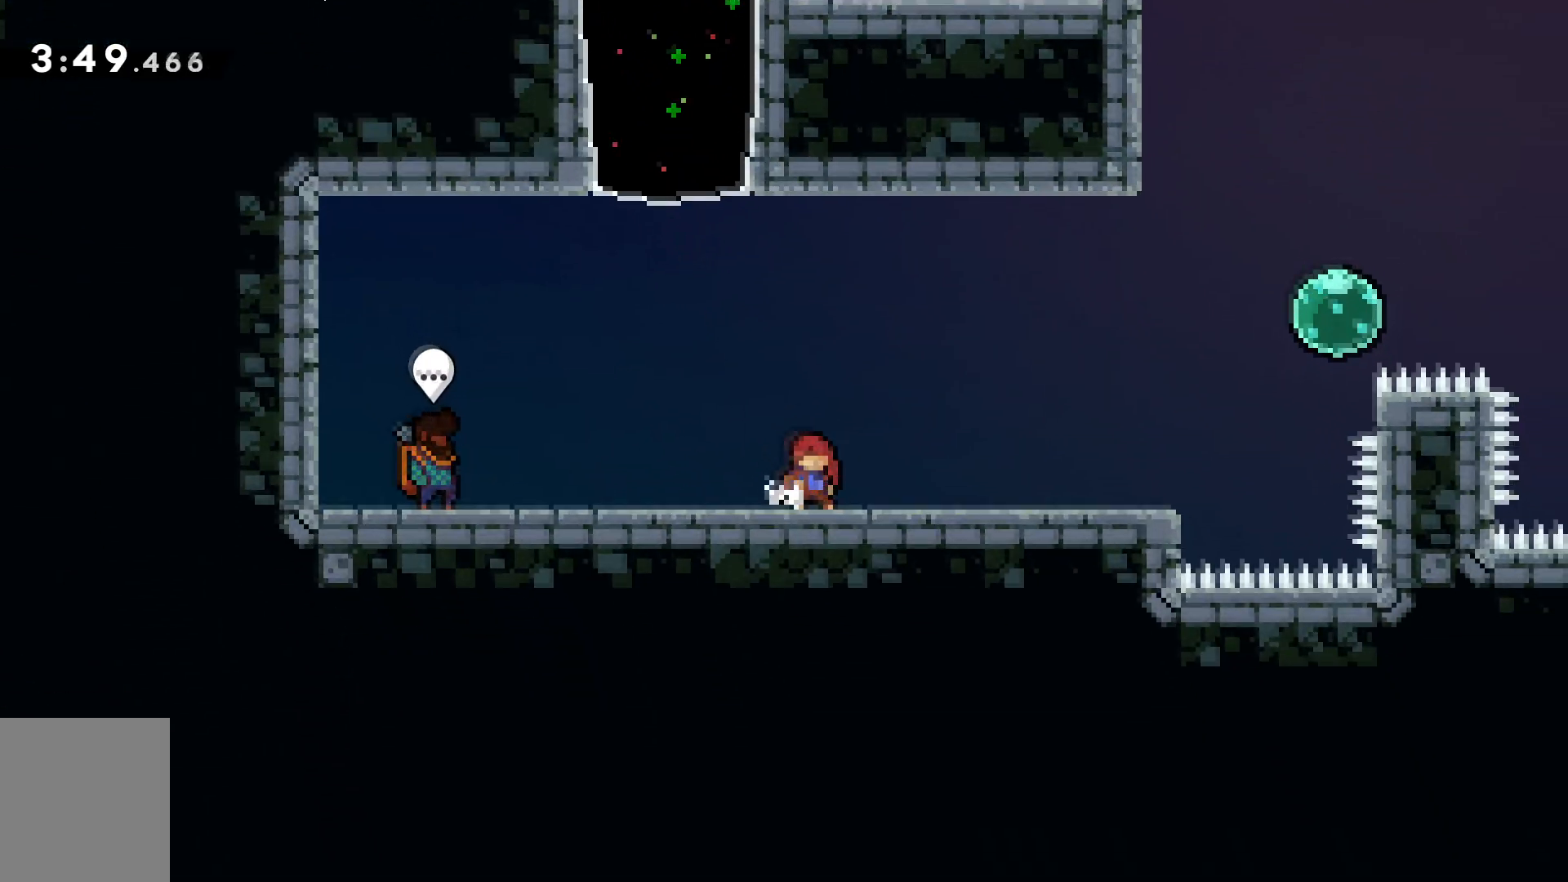
{"keys": ["w"], "events": [[50, "space", "down"], [150, "w", "down"], [250, "a", "up"], [333, "dash", "down"], [350, "space", "up"], [483, "dash", "up"]]}
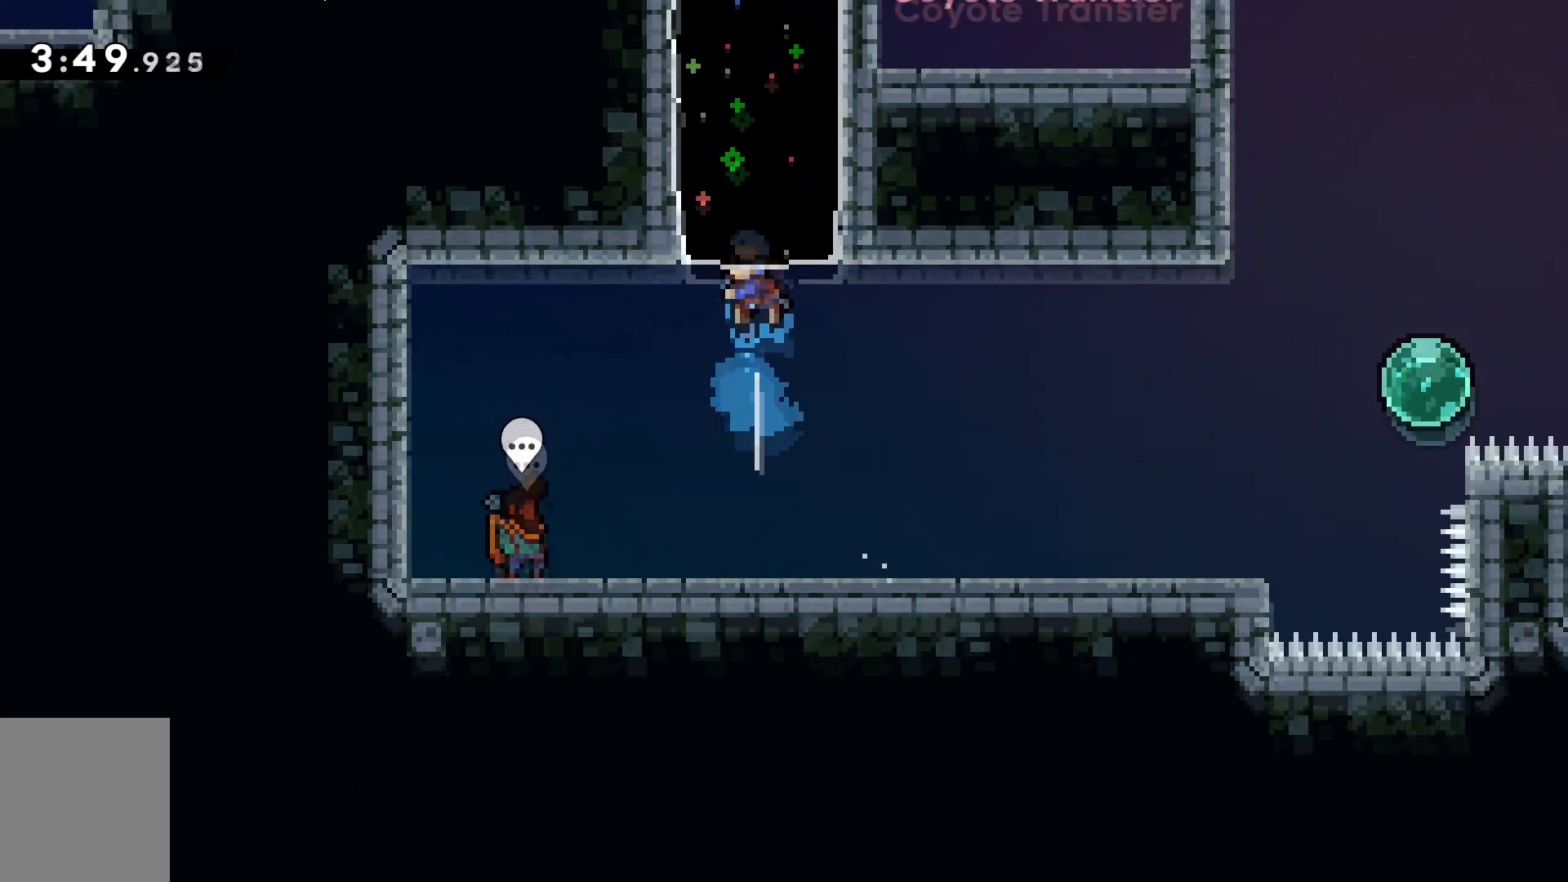
{"keys": ["w"], "events": []}
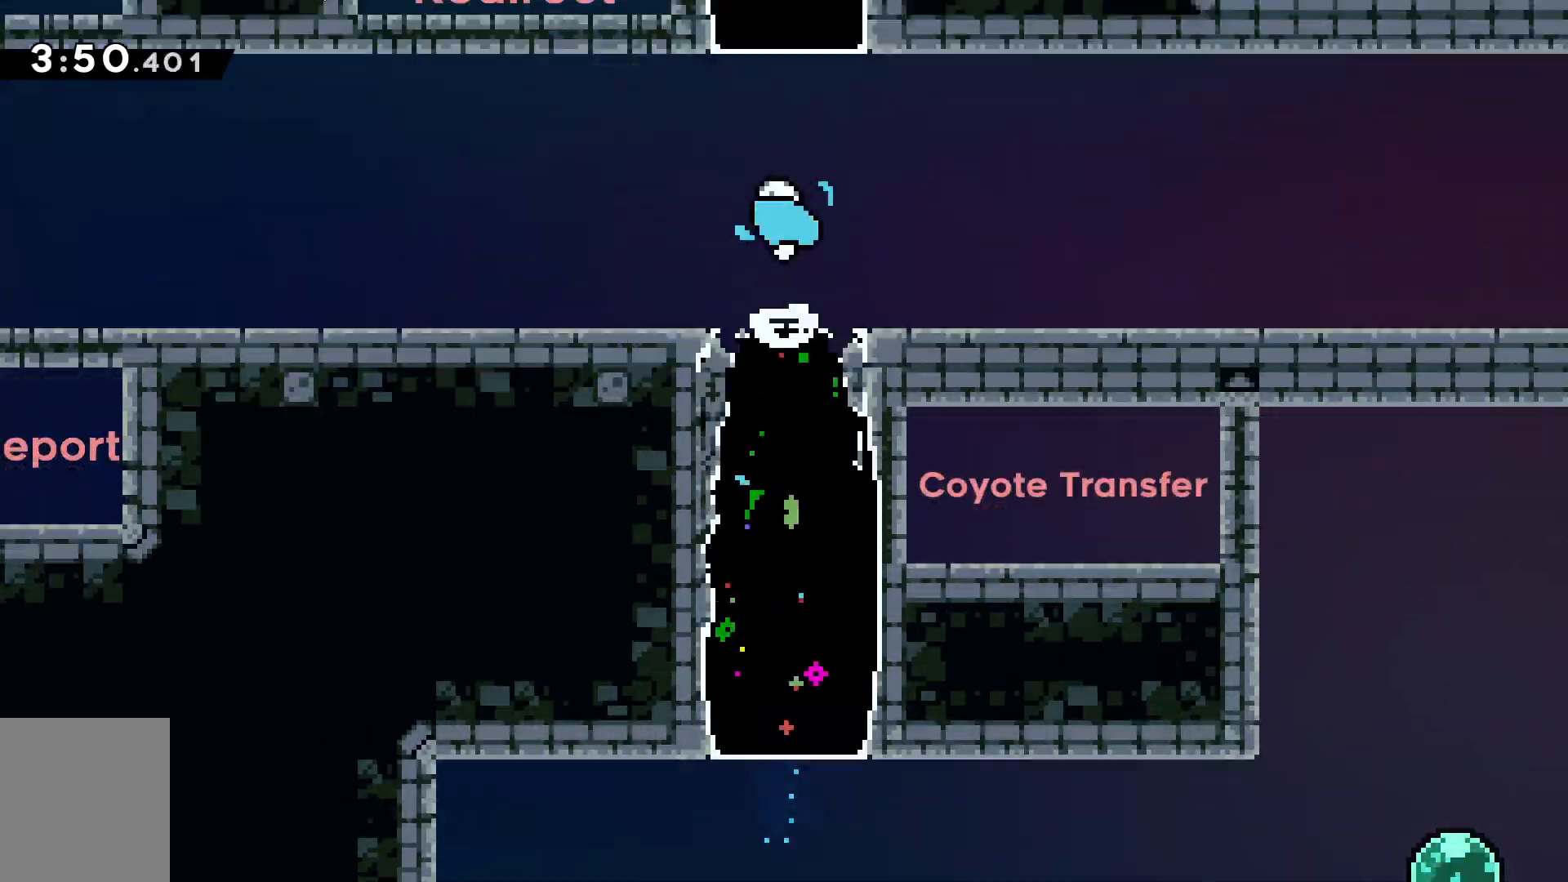
{"keys": ["w"], "events": [[83, "dash", "down"], [233, "dash", "up"]]}
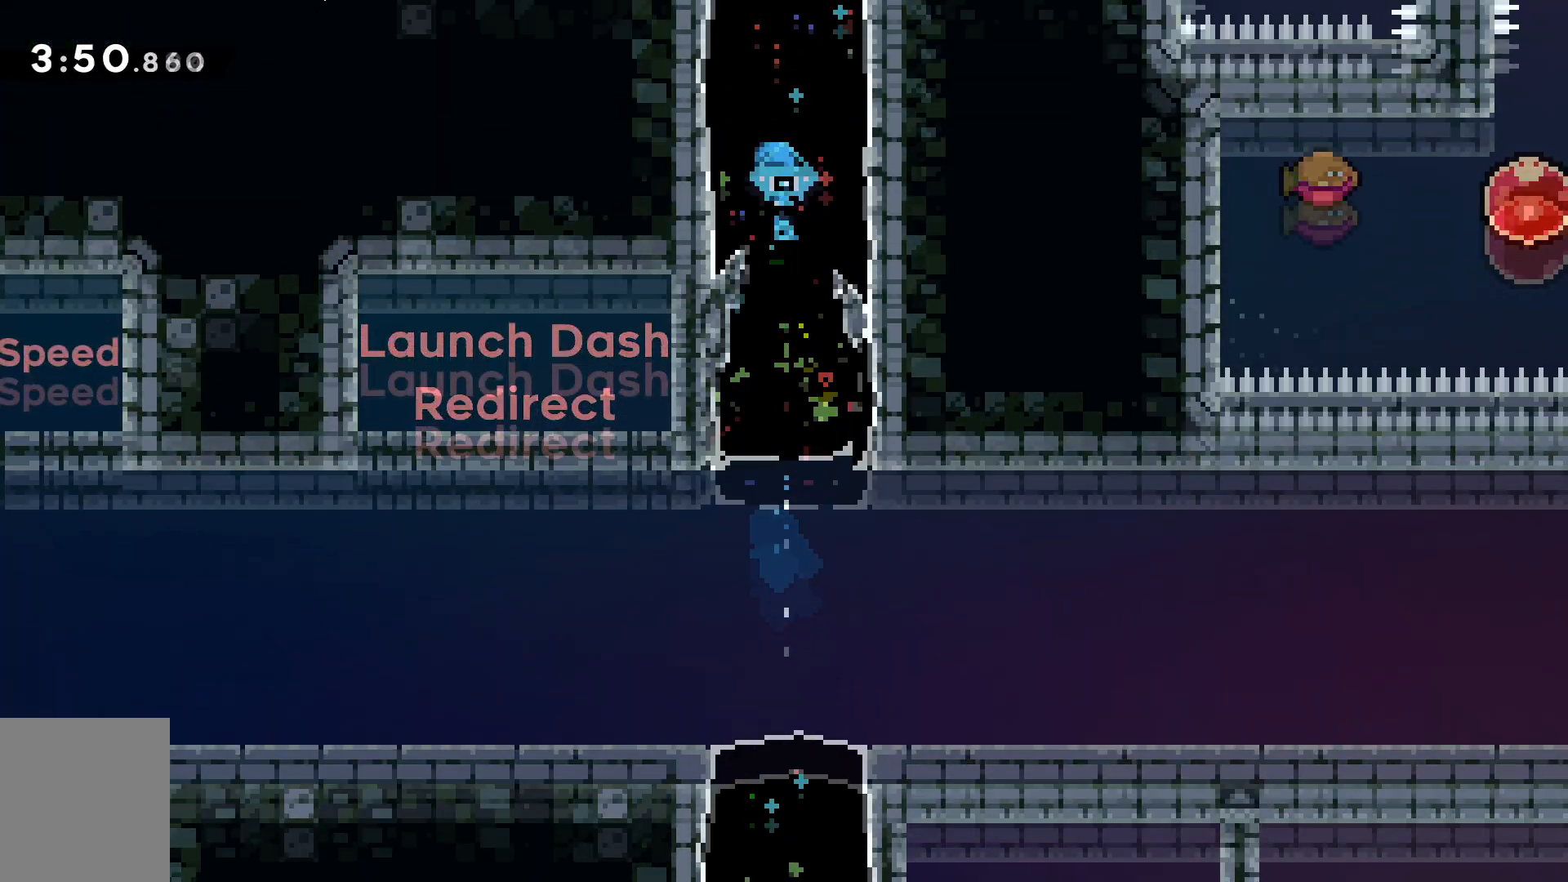
{"keys": ["d"], "events": [[100, "w", "up"], [134, "d", "down"]]}
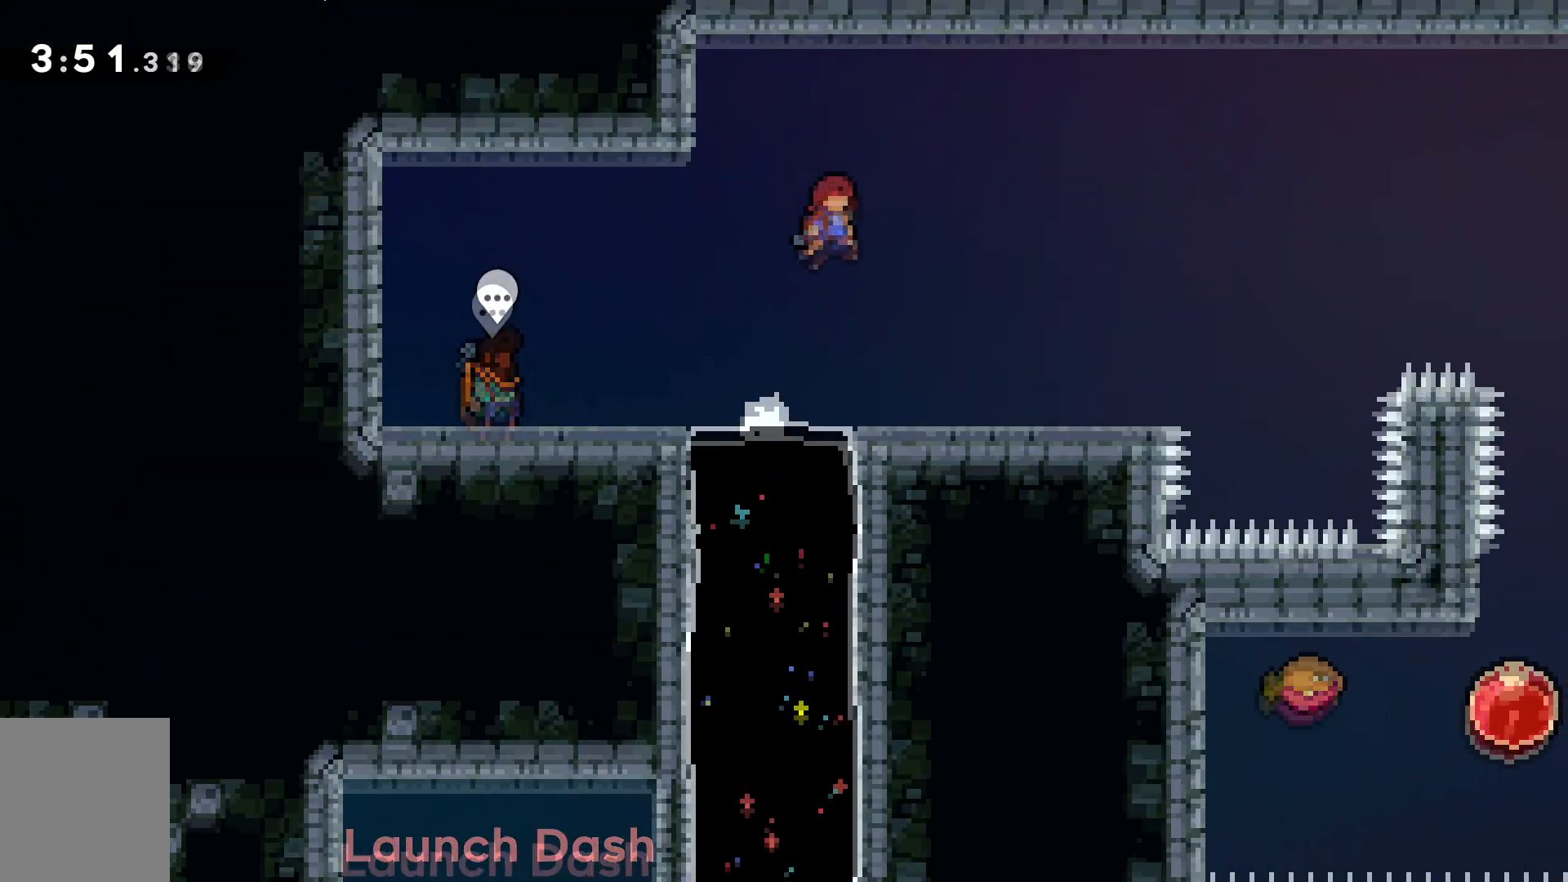
{"keys": [], "events": [[83, "d", "up"]]}
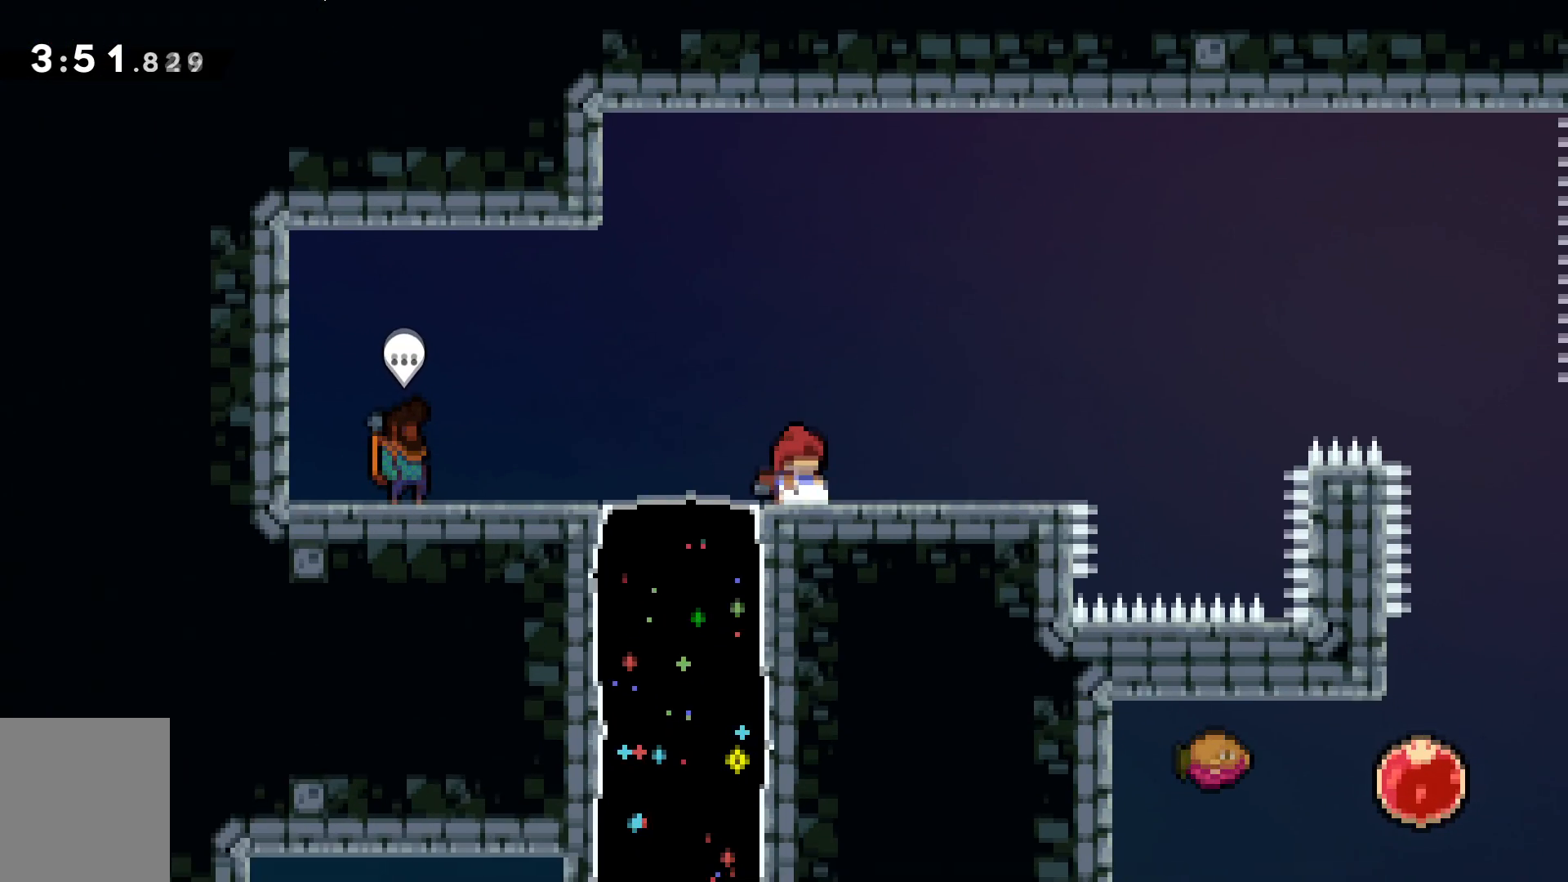
{"keys": [], "events": [[34, "d", "down"], [234, "d", "up"]]}